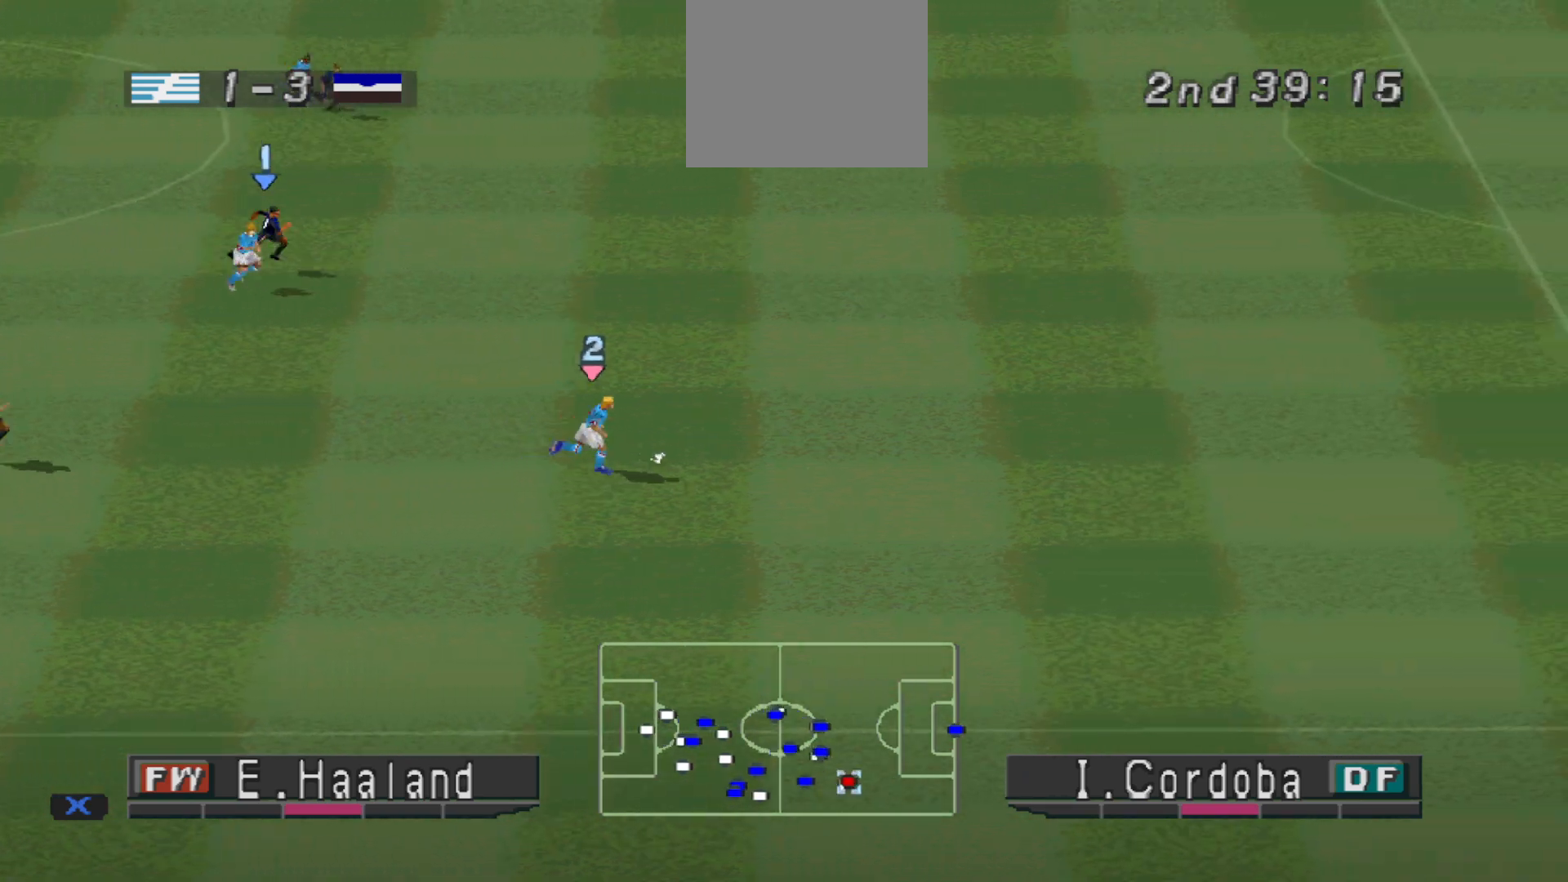
Gameplay with a controller (PlayStation layout); each line is a JSON object with the inputs held at the frame after it. "events" lists button and stick changes between this image and that frame as [ms after this image, input, new state], when the widget could be followed in between. Not read: left_stick right_stick.
{"buttons": ["CROSS", "SQUARE", "TRIANGLE", "R1", "DPAD_RIGHT"], "events": [[133, "CROSS", "down"], [367, "SQUARE", "down"], [433, "TRIANGLE", "down"]]}
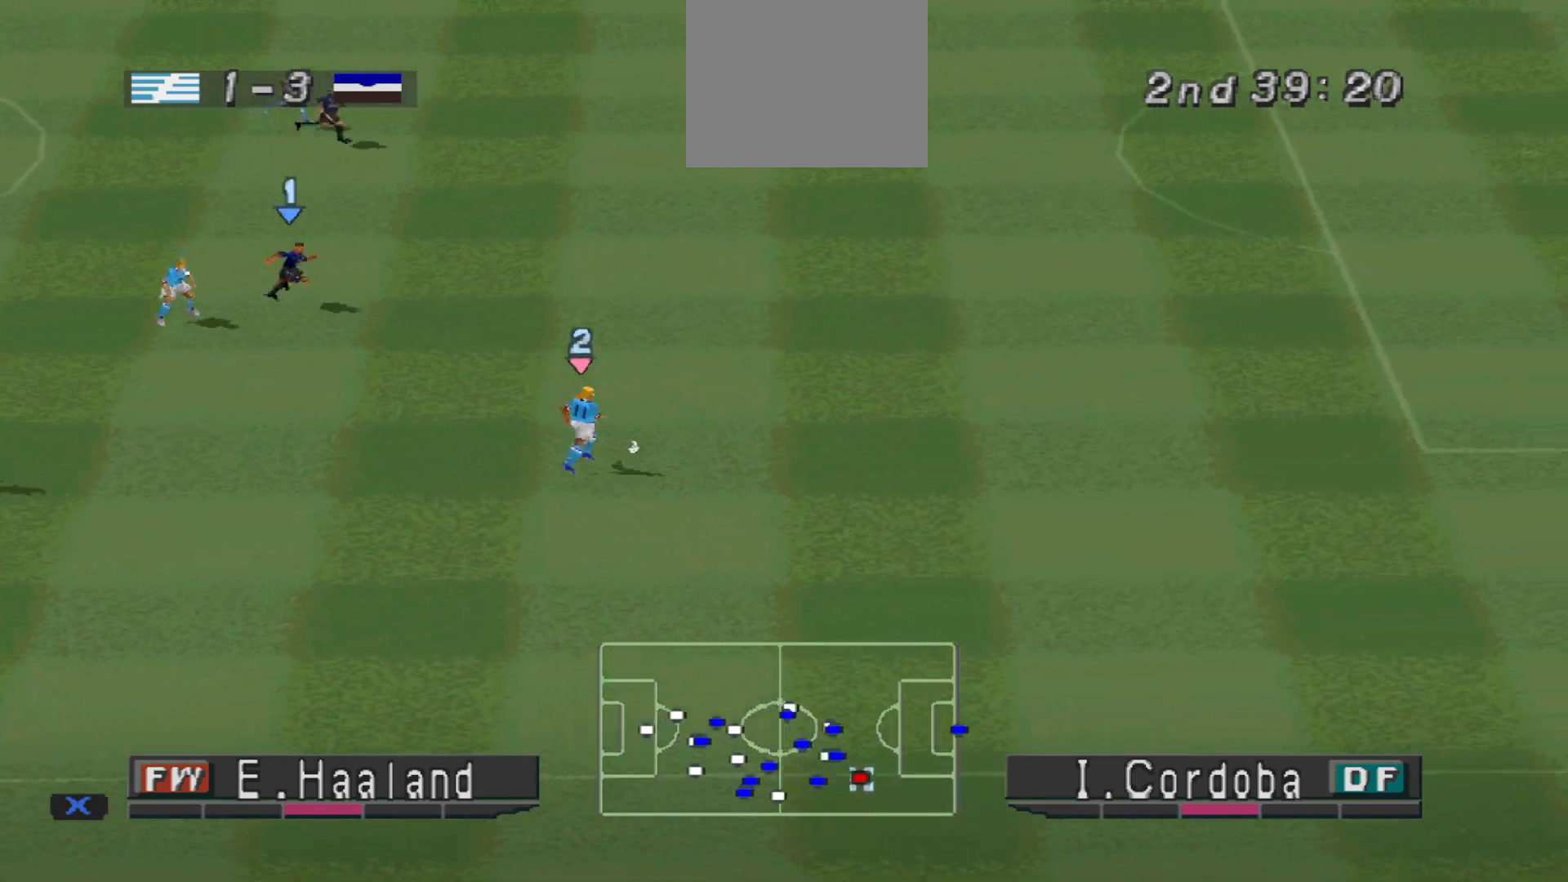
{"buttons": ["CROSS", "SQUARE", "TRIANGLE", "R1", "DPAD_RIGHT"], "events": []}
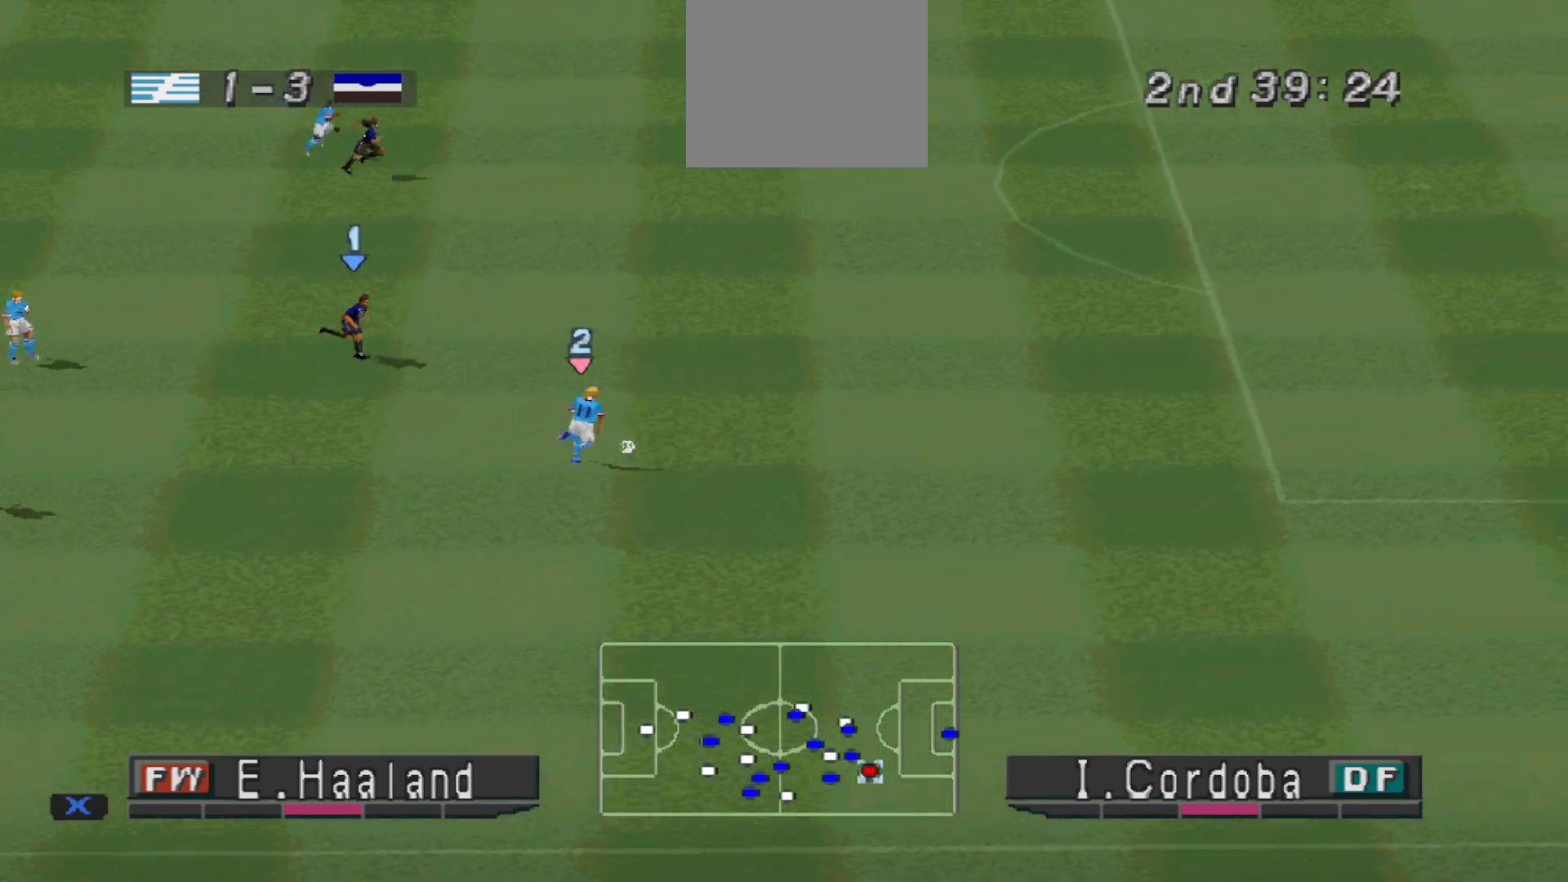
{"buttons": ["CROSS", "SQUARE", "TRIANGLE", "R1", "DPAD_RIGHT"], "events": []}
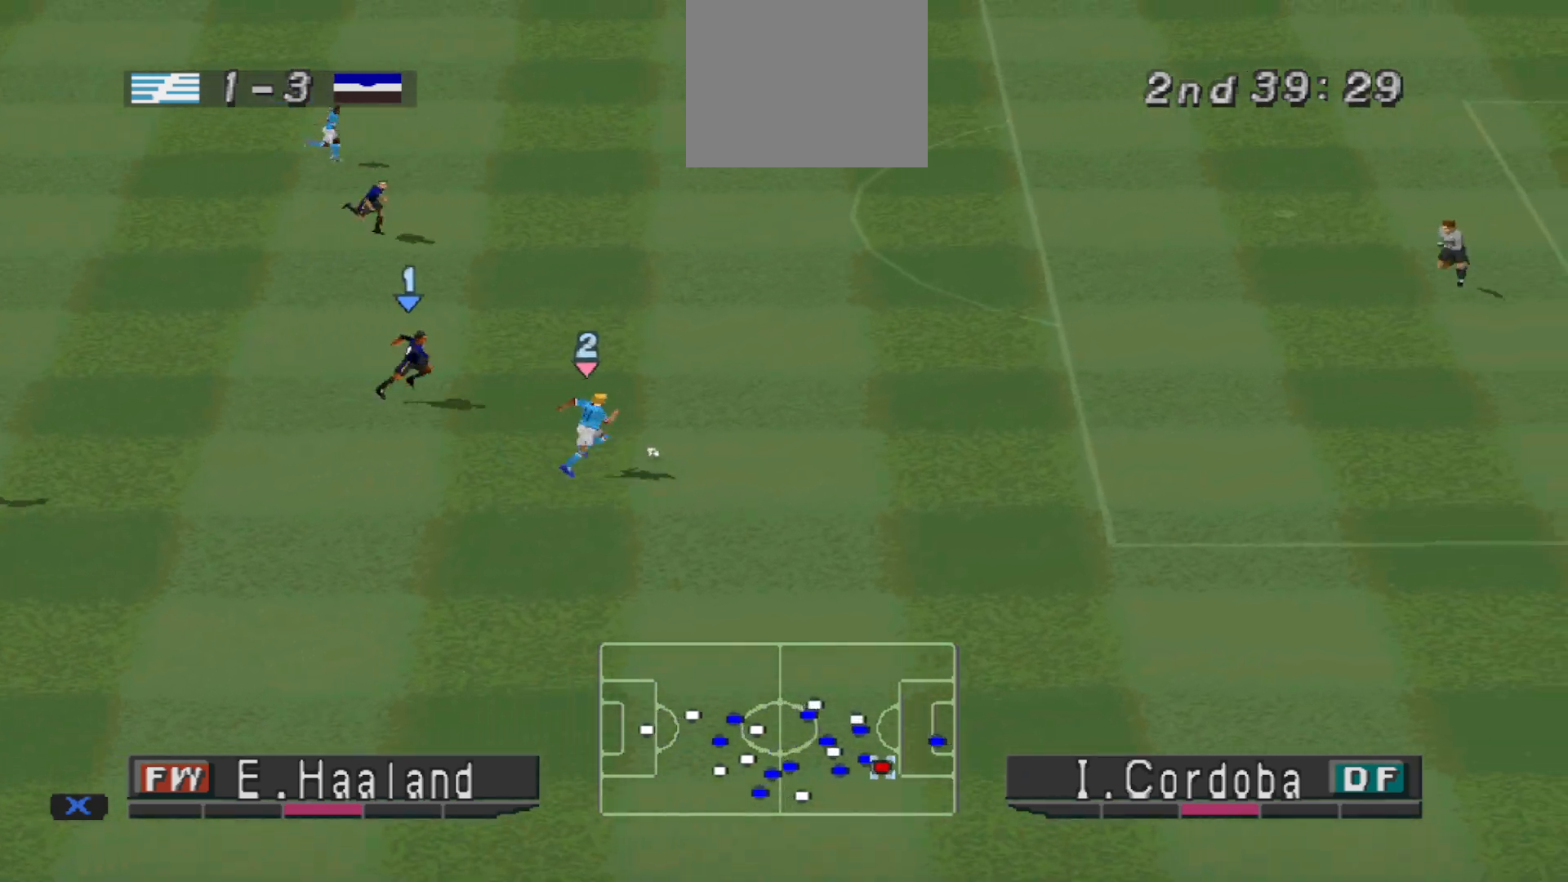
{"buttons": ["CROSS", "SQUARE", "TRIANGLE", "R1", "DPAD_RIGHT"], "events": []}
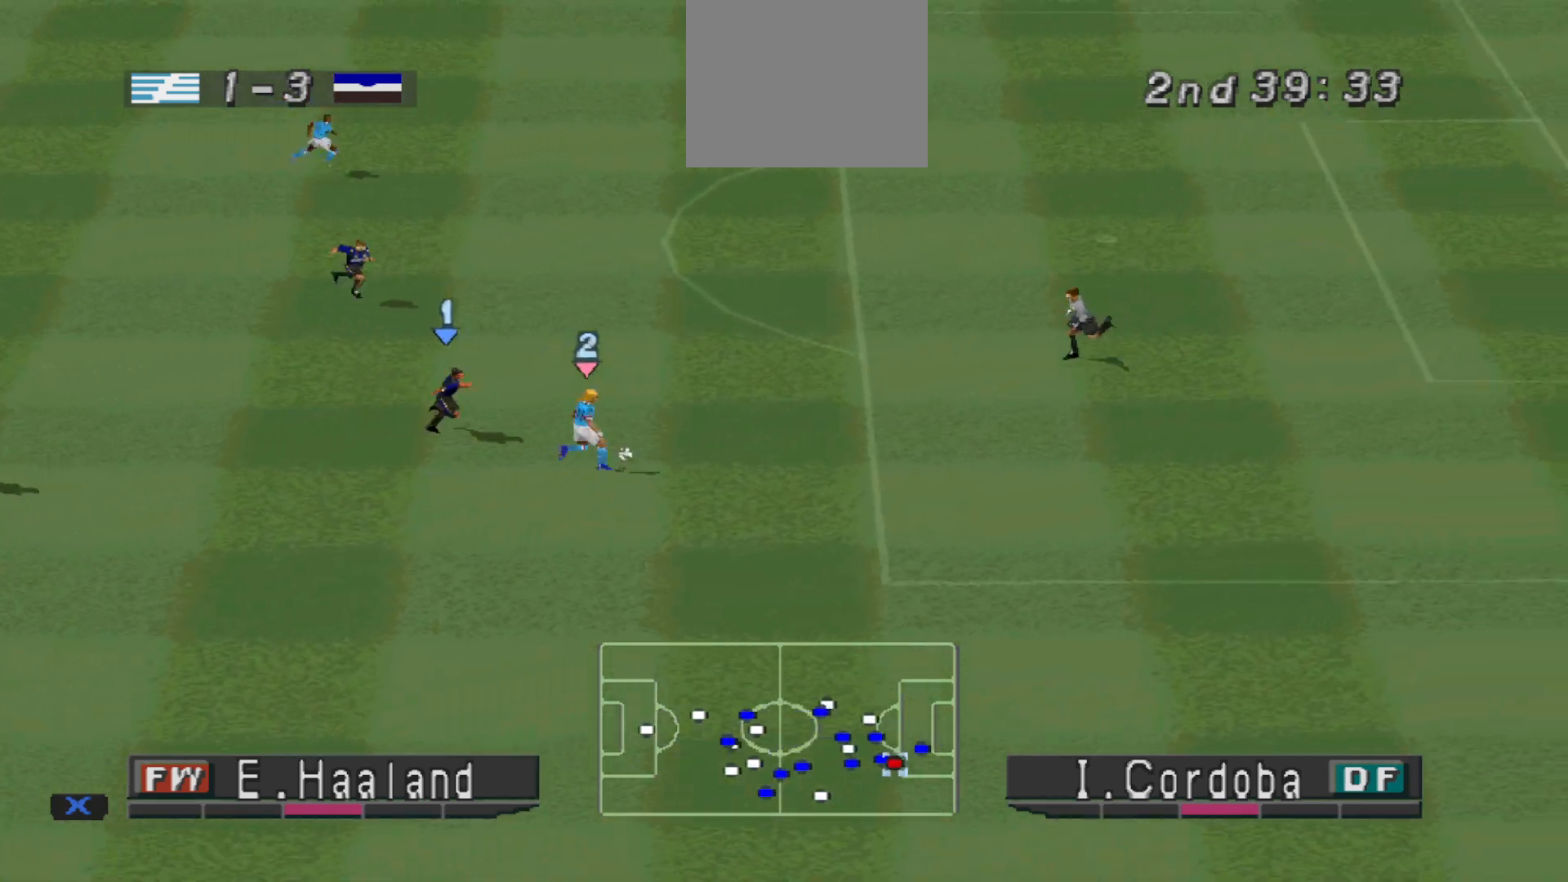
{"buttons": ["CROSS", "SQUARE", "TRIANGLE", "R1", "DPAD_RIGHT"], "events": []}
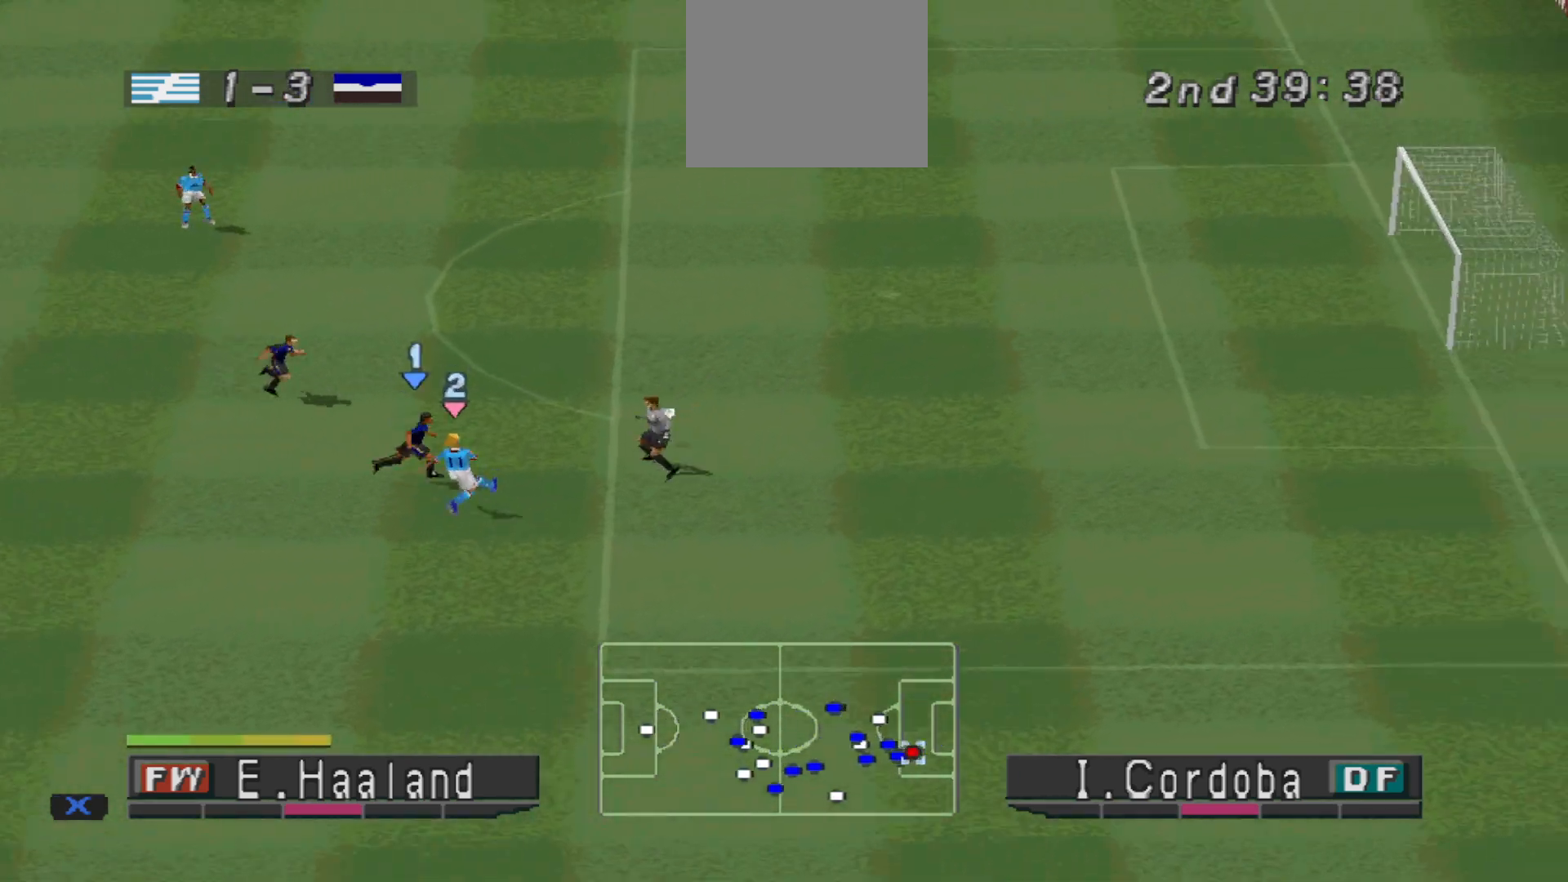
{"buttons": ["CROSS", "SQUARE", "TRIANGLE", "R1", "DPAD_RIGHT"], "events": []}
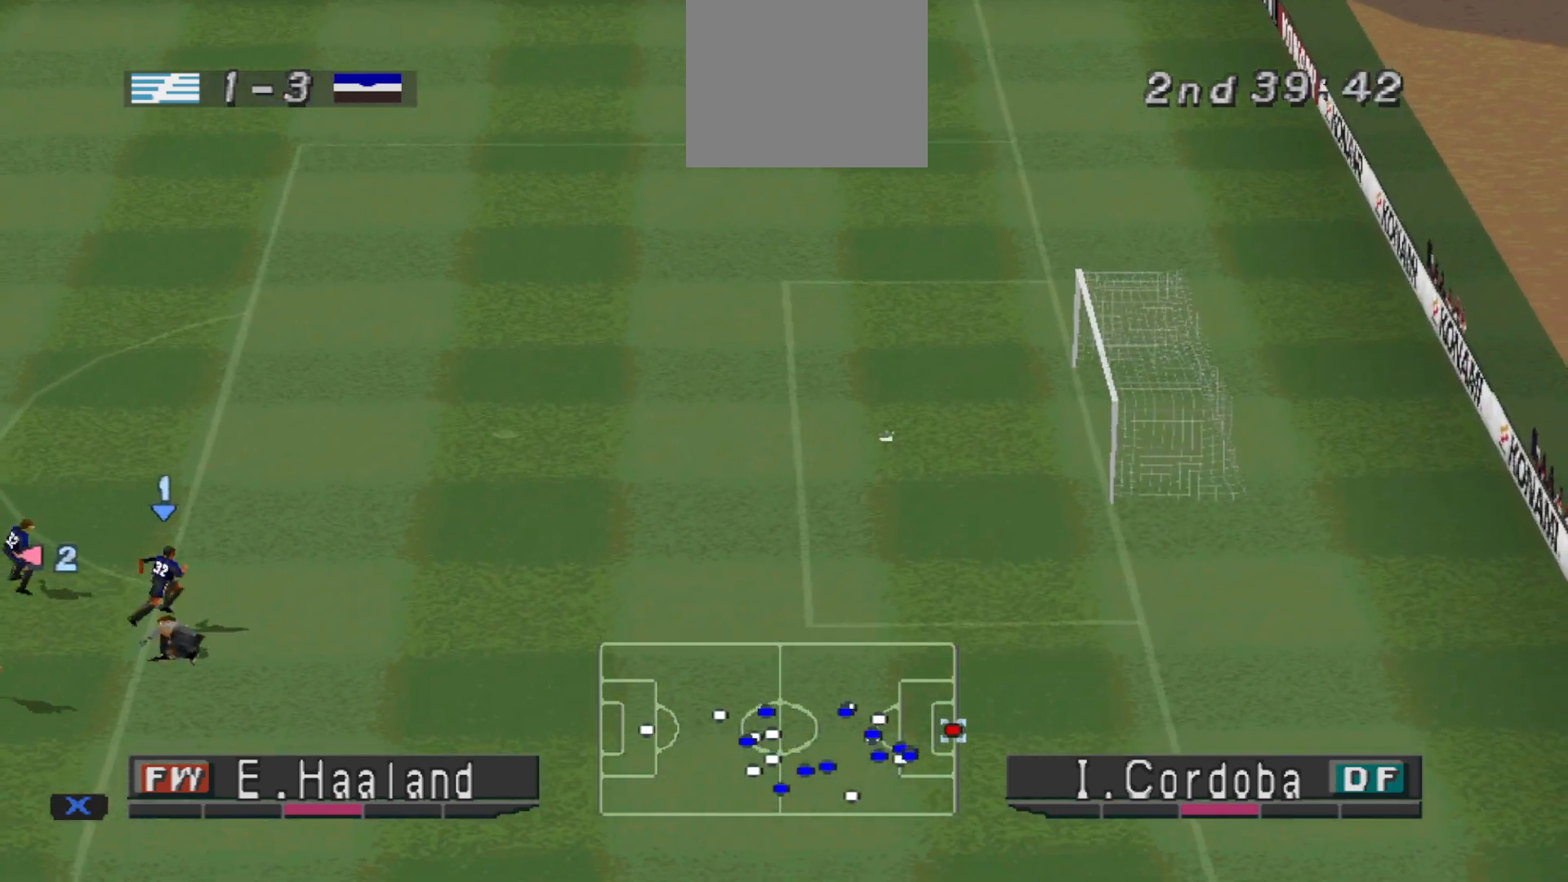
{"buttons": [], "events": [[333, "CROSS", "up"], [333, "SQUARE", "up"], [333, "TRIANGLE", "up"], [367, "DPAD_RIGHT", "up"], [400, "R1", "up"]]}
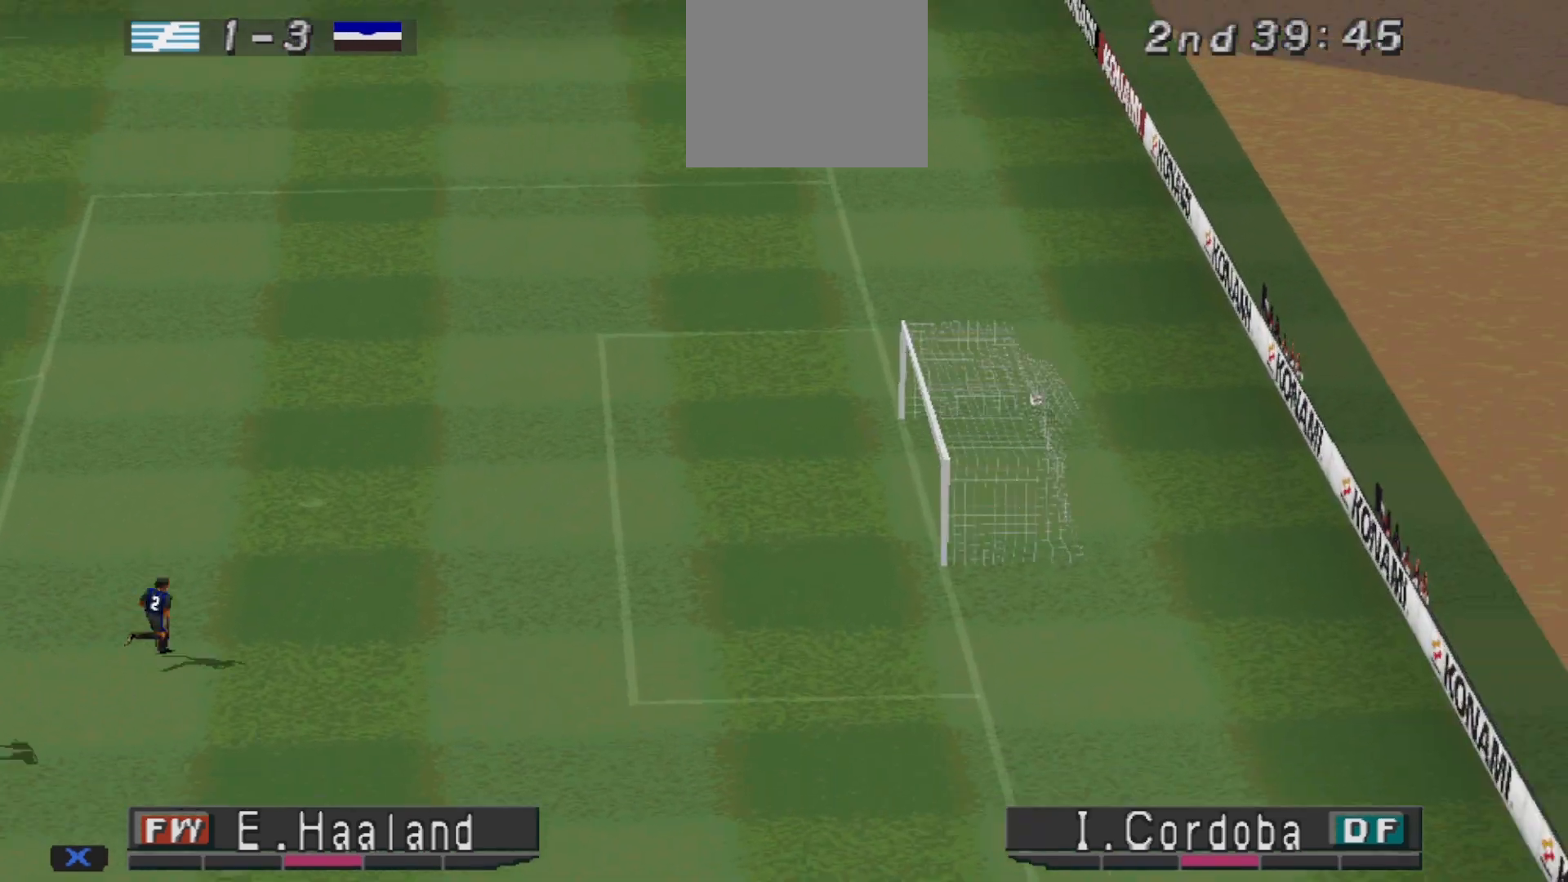
{"buttons": [], "events": []}
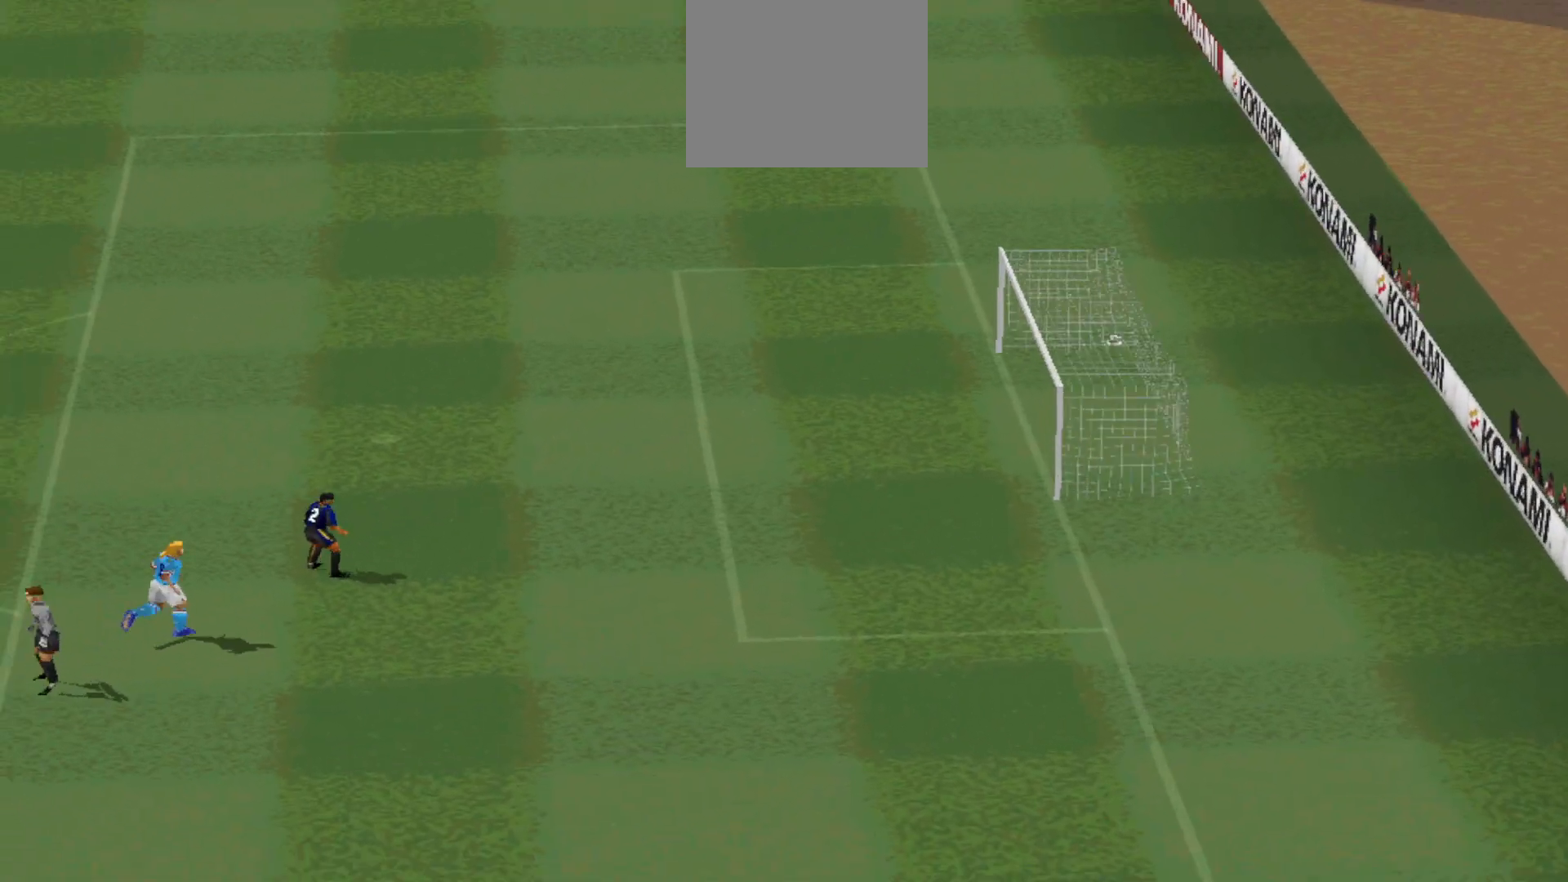
{"buttons": [], "events": []}
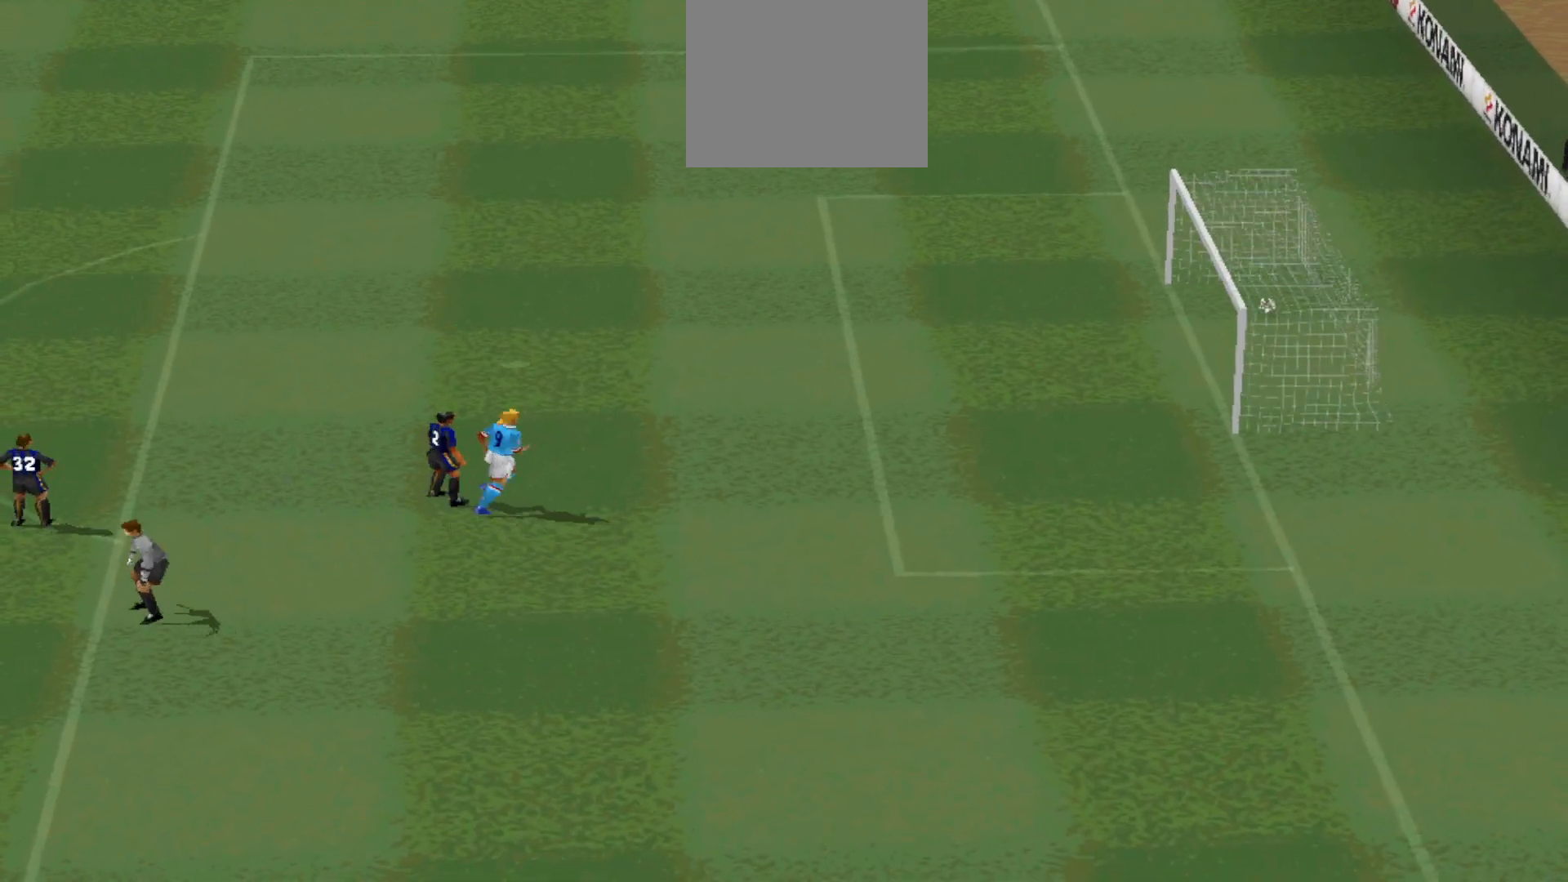
{"buttons": [], "events": []}
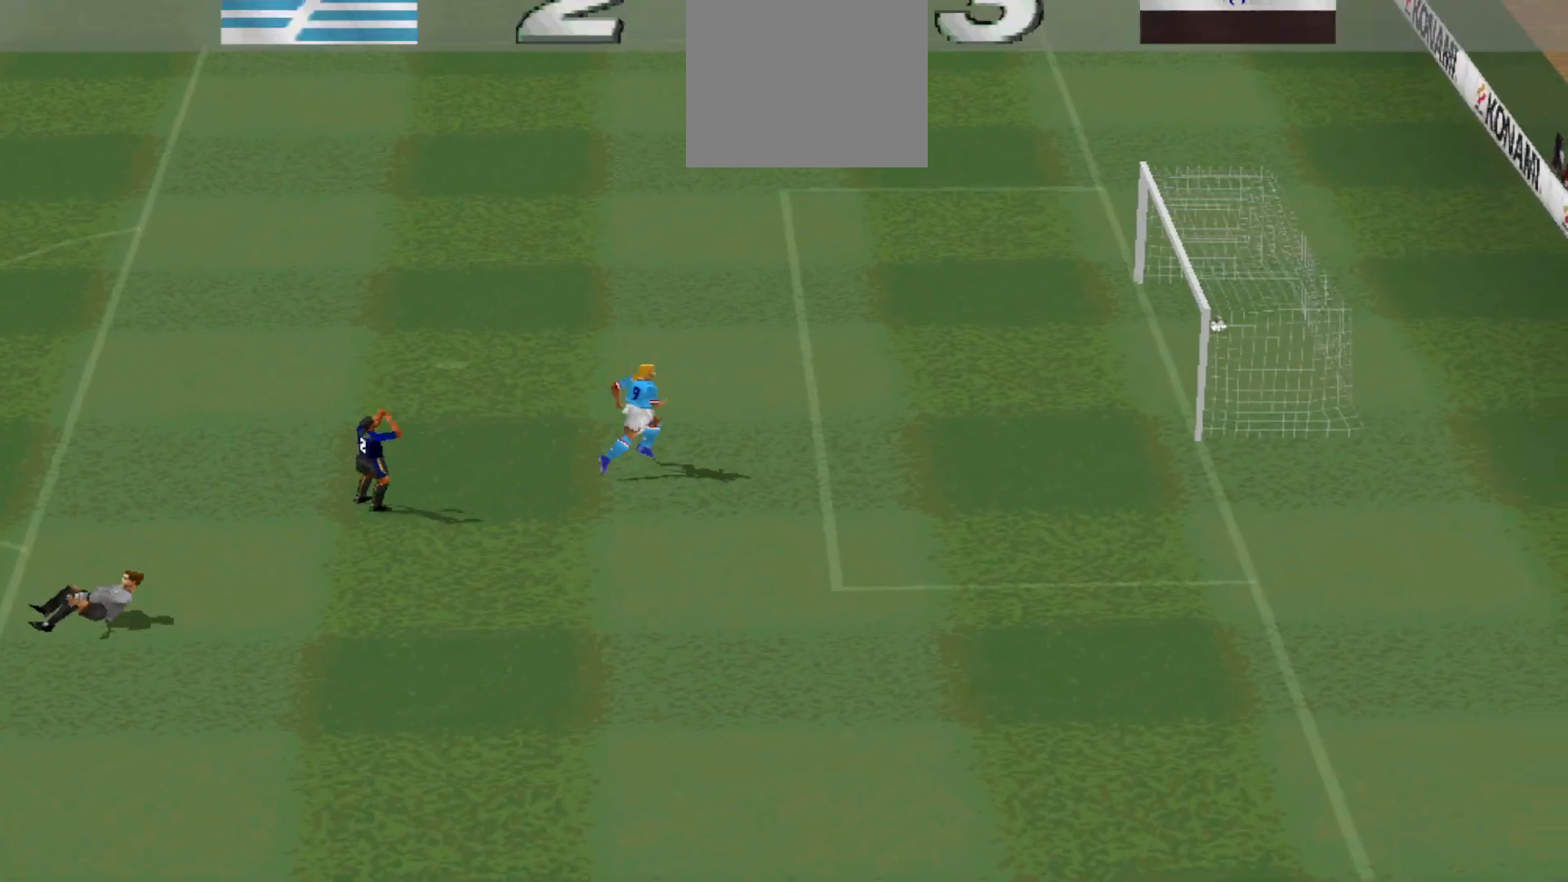
{"buttons": [], "events": []}
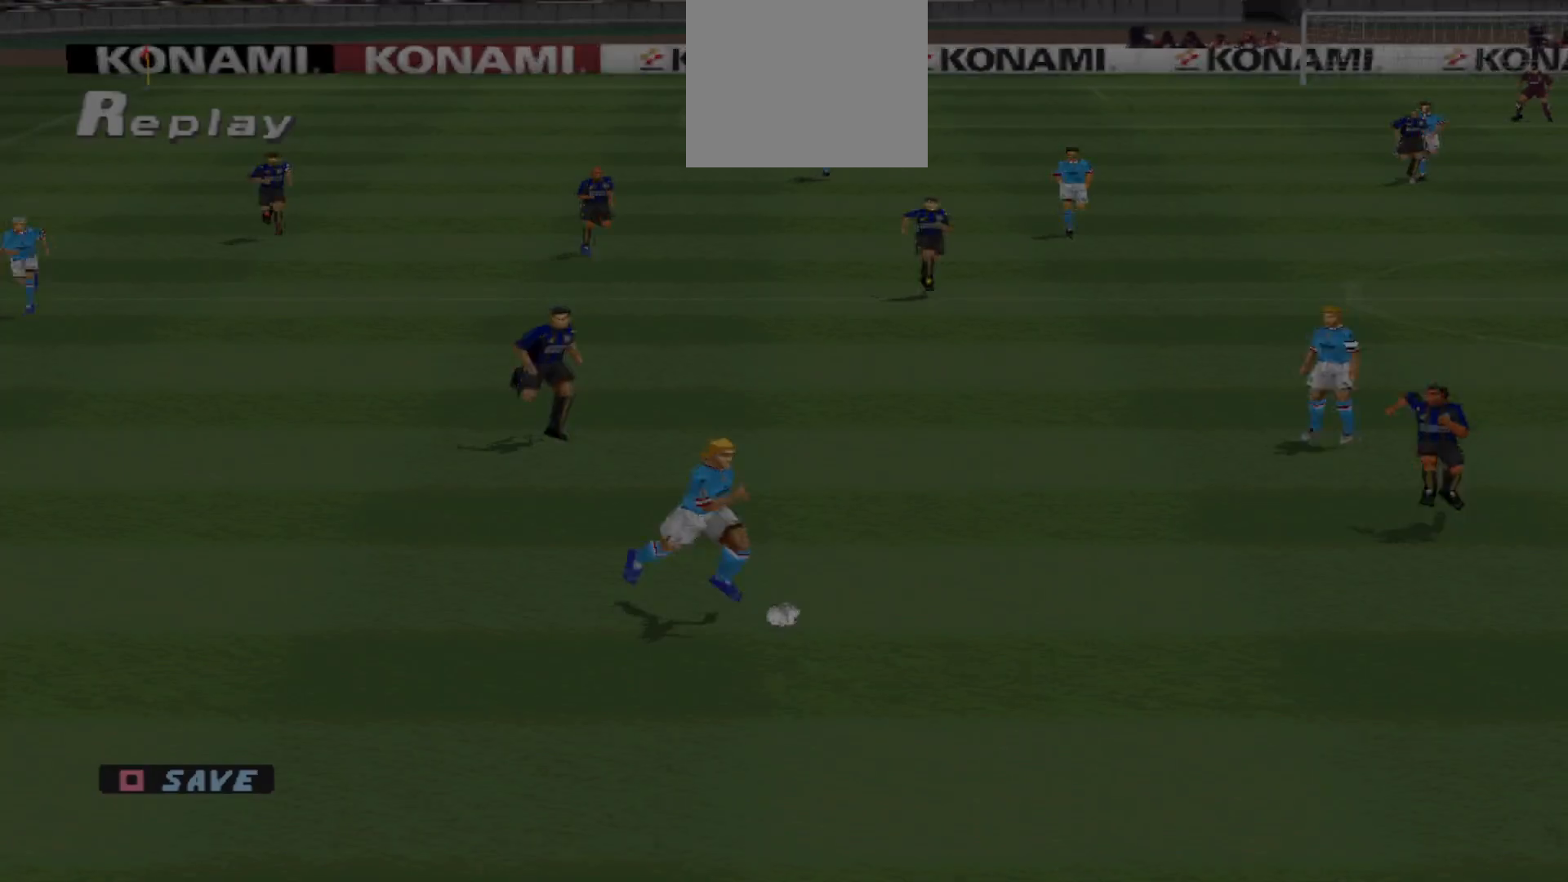
{"buttons": [], "events": []}
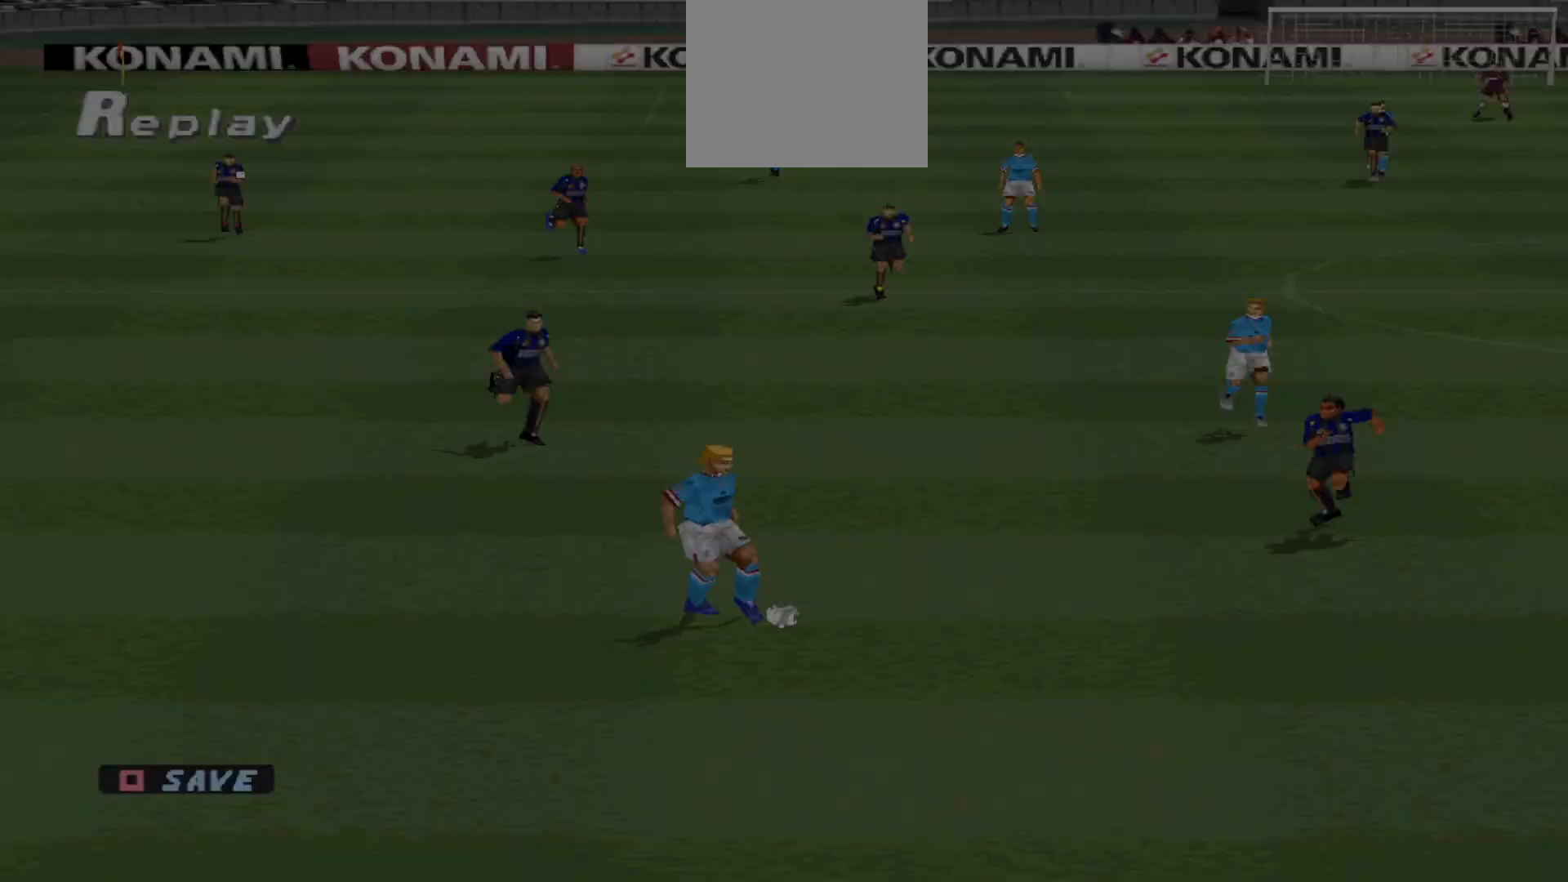
{"buttons": [], "events": []}
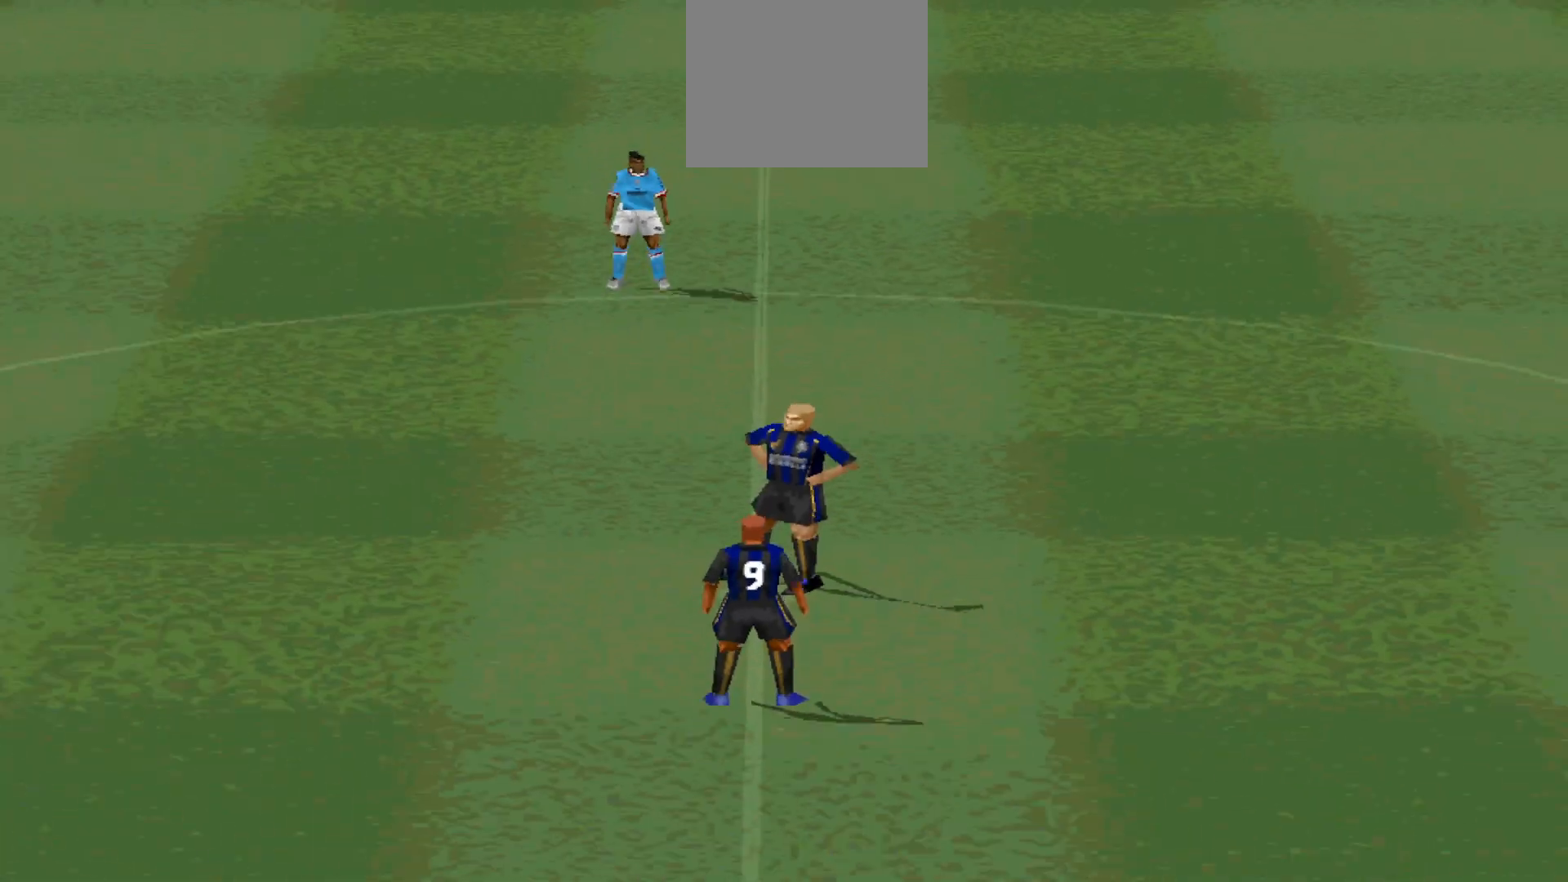
{"buttons": [], "events": []}
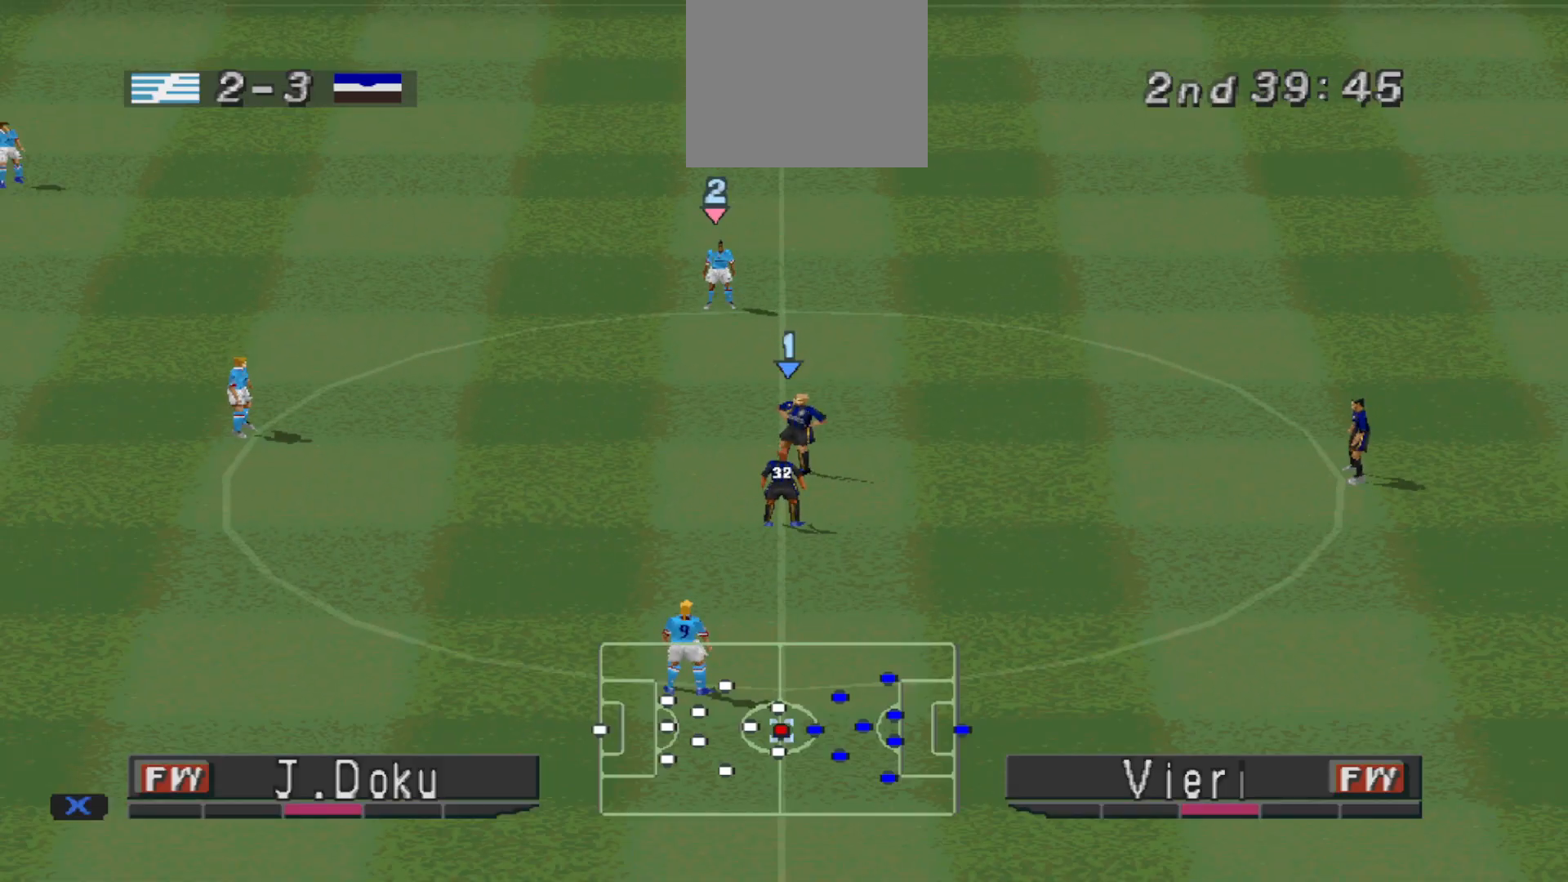
{"buttons": [], "events": [[67, "CROSS", "down"], [233, "CROSS", "up"]]}
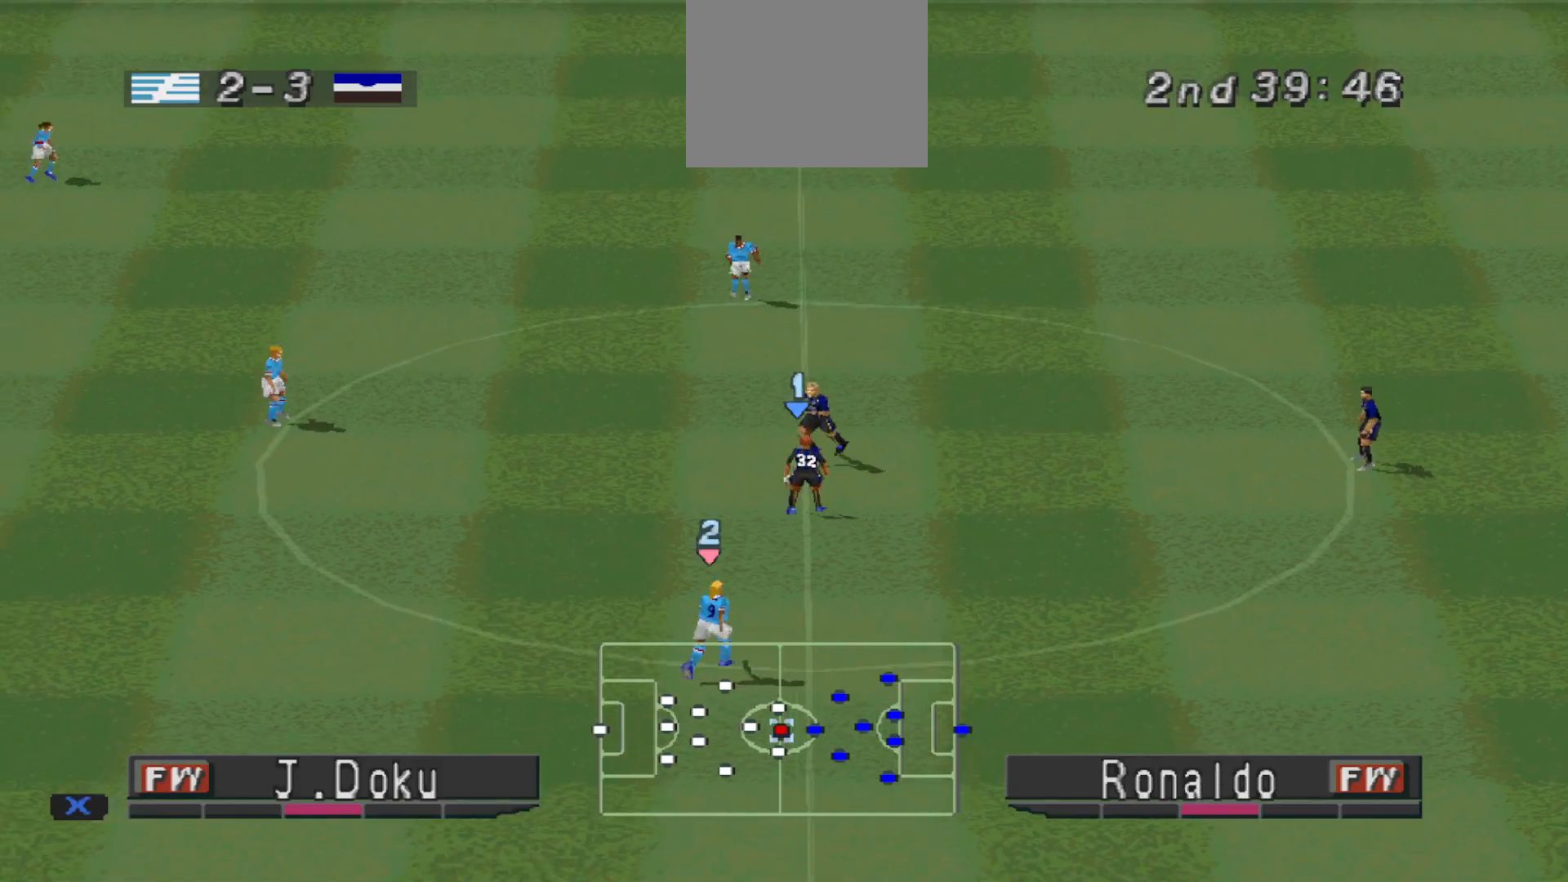
{"buttons": [], "events": []}
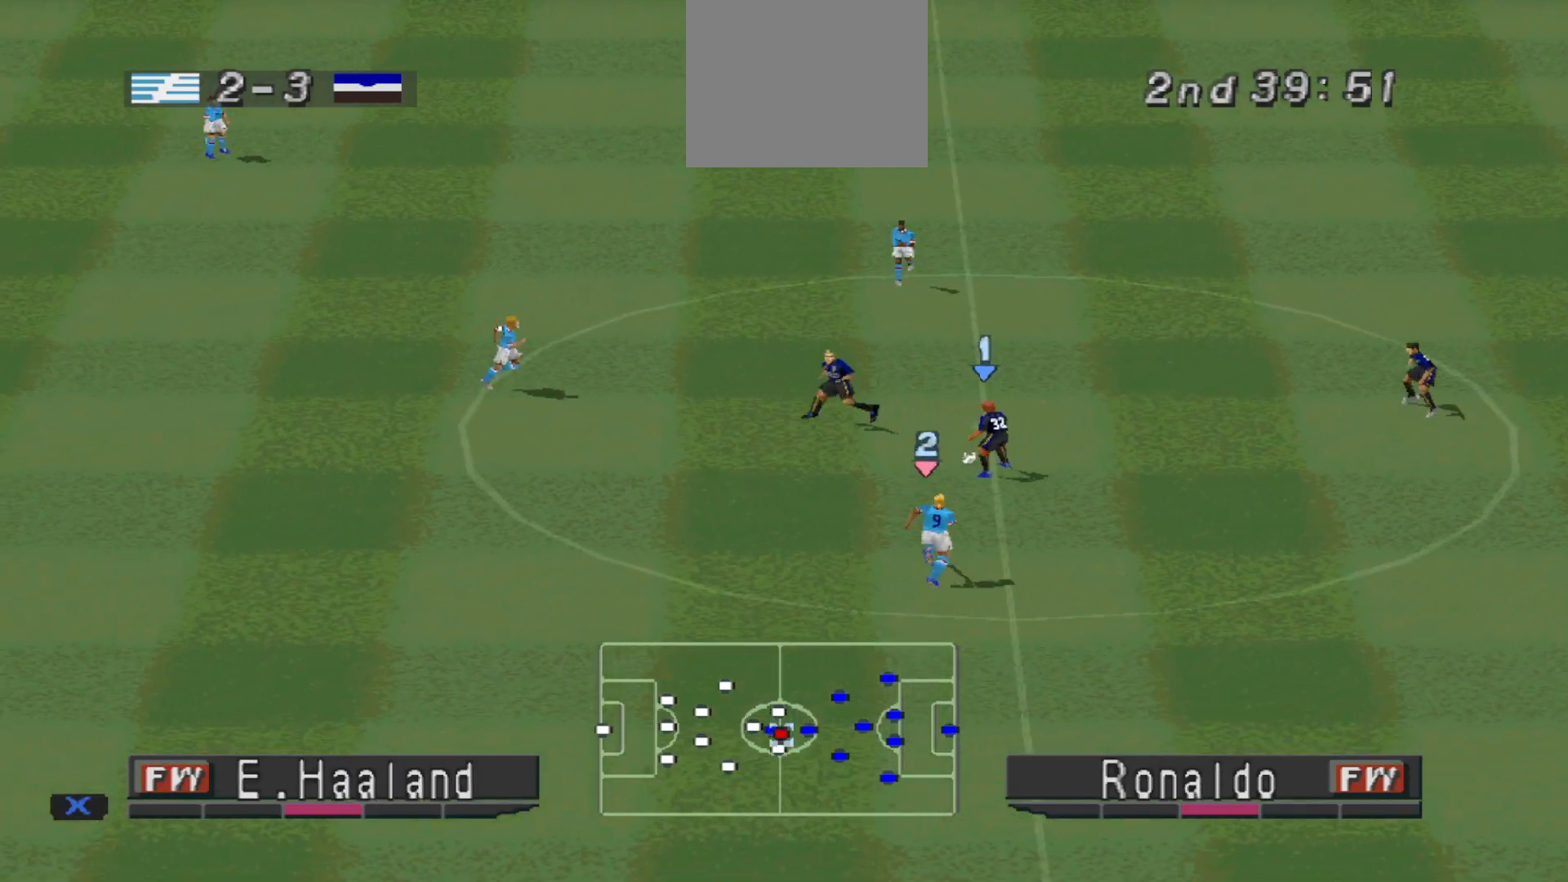
{"buttons": ["CROSS"], "events": [[300, "CROSS", "down"]]}
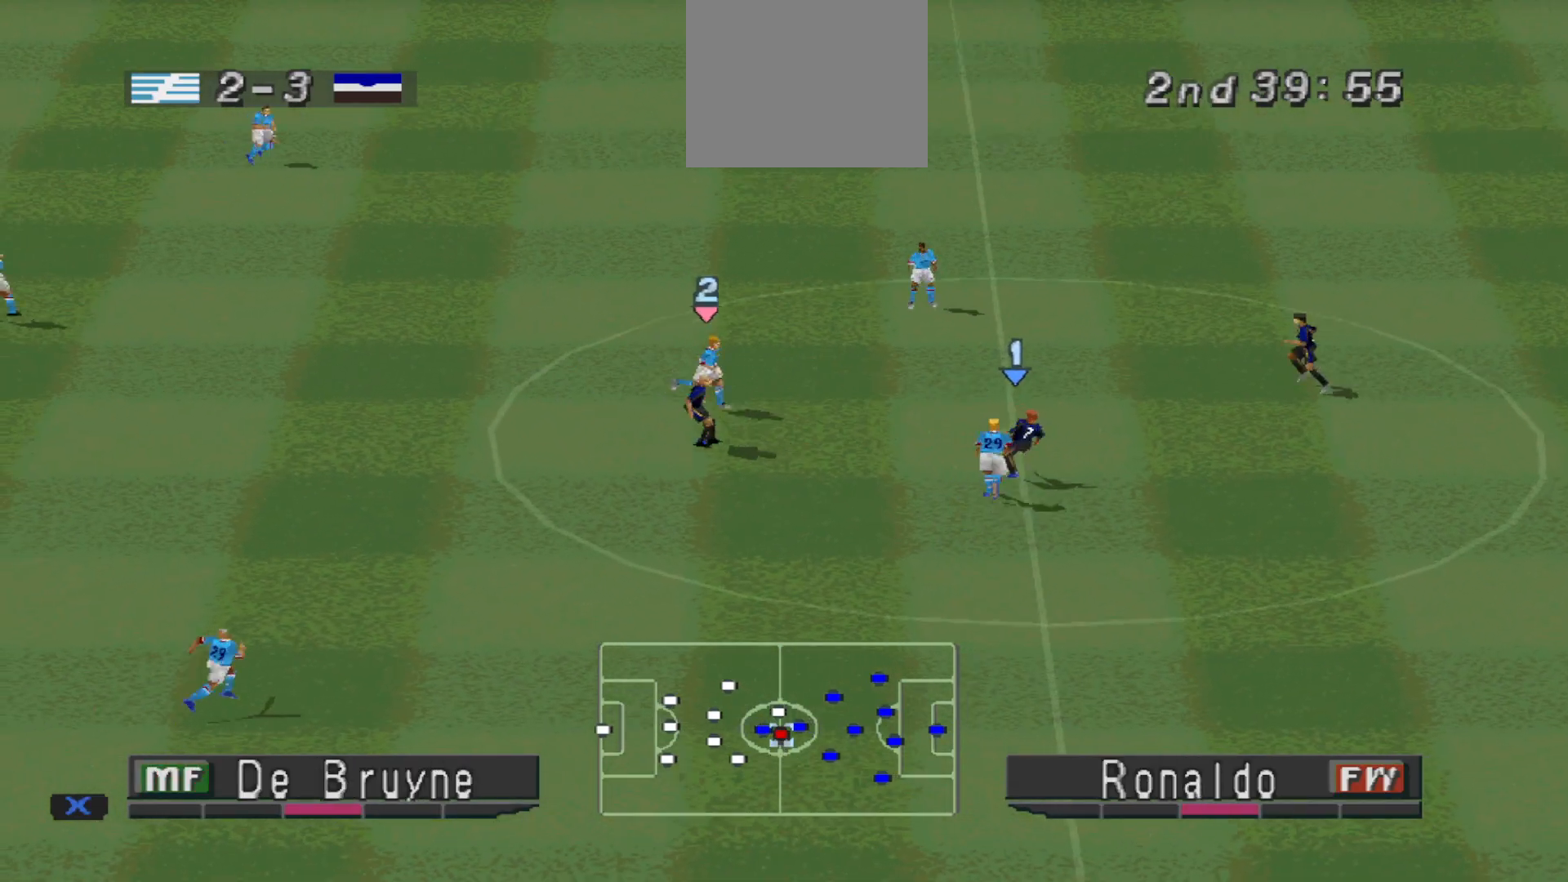
{"buttons": ["DPAD_LEFT"], "events": [[33, "CROSS", "up"], [267, "DPAD_LEFT", "down"]]}
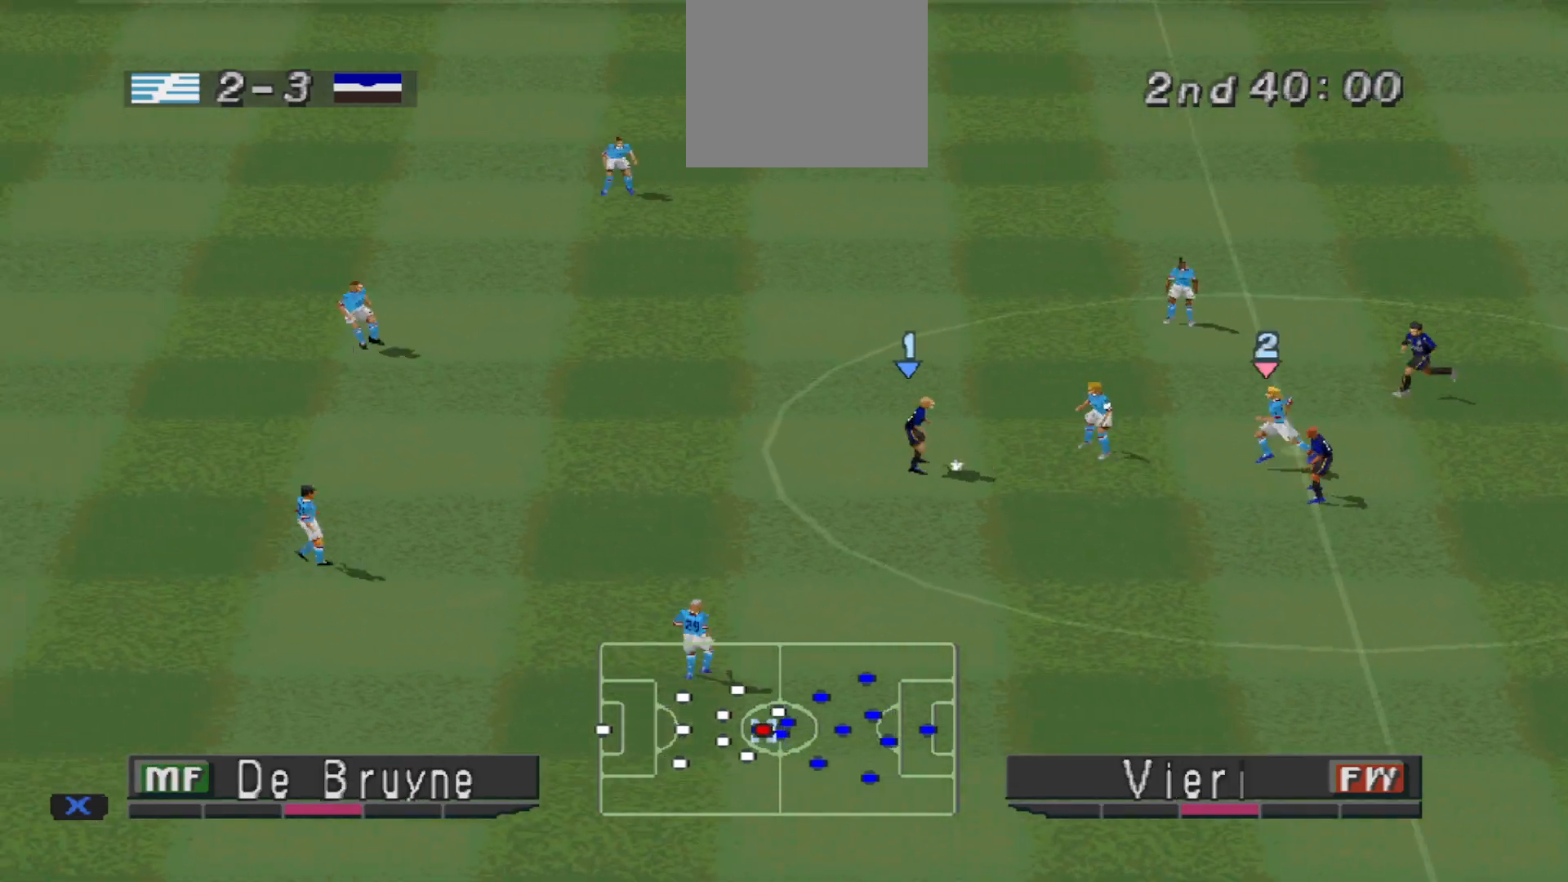
{"buttons": ["DPAD_LEFT"], "events": []}
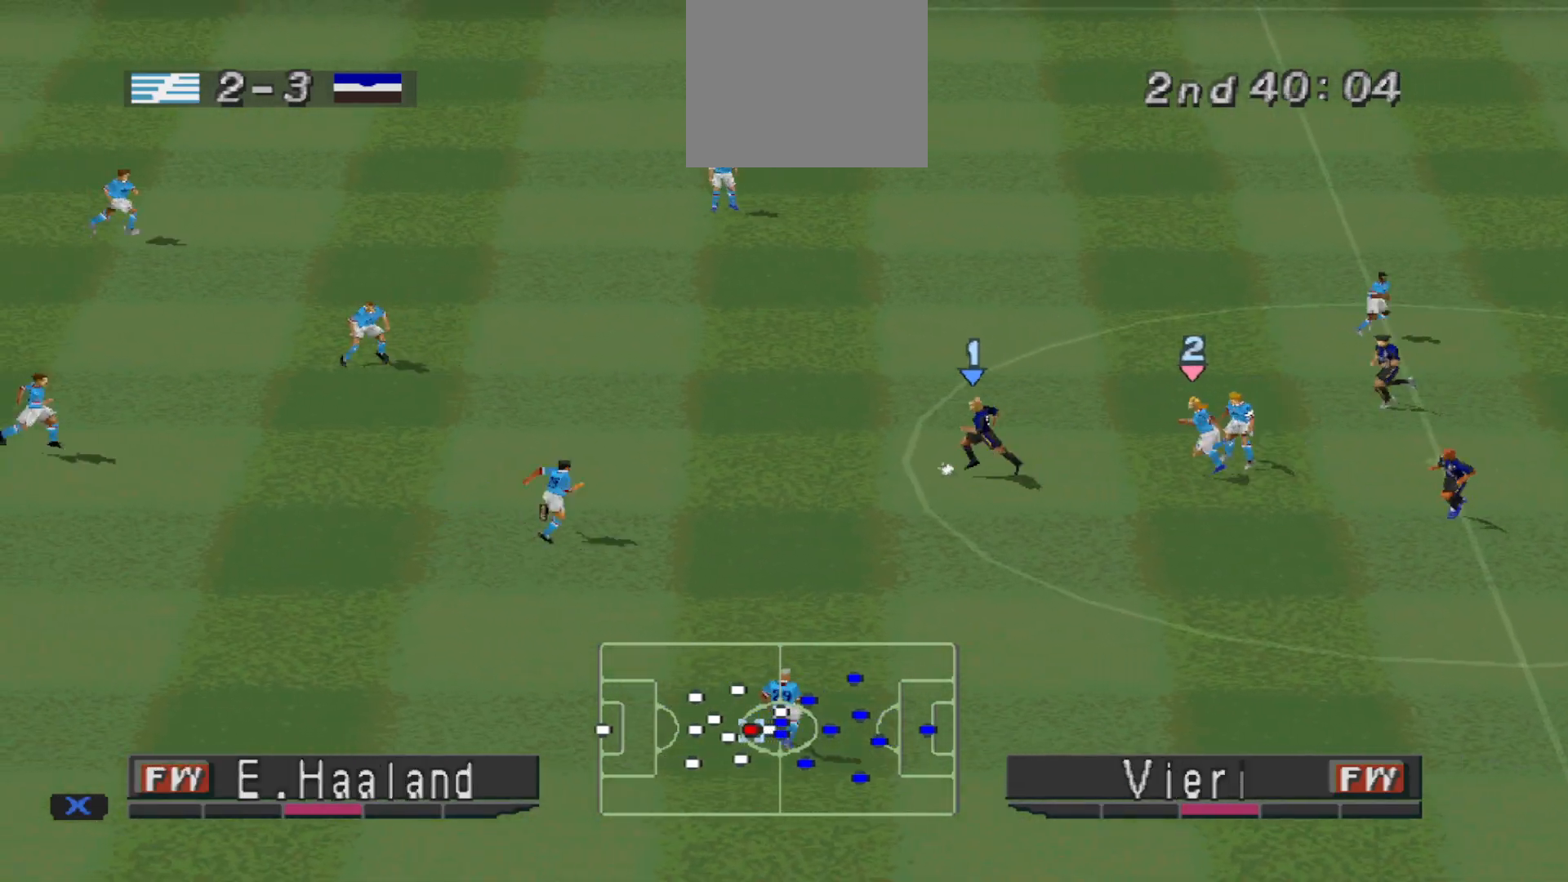
{"buttons": ["DPAD_UP"], "events": [[33, "DPAD_UP", "down"], [133, "DPAD_LEFT", "up"]]}
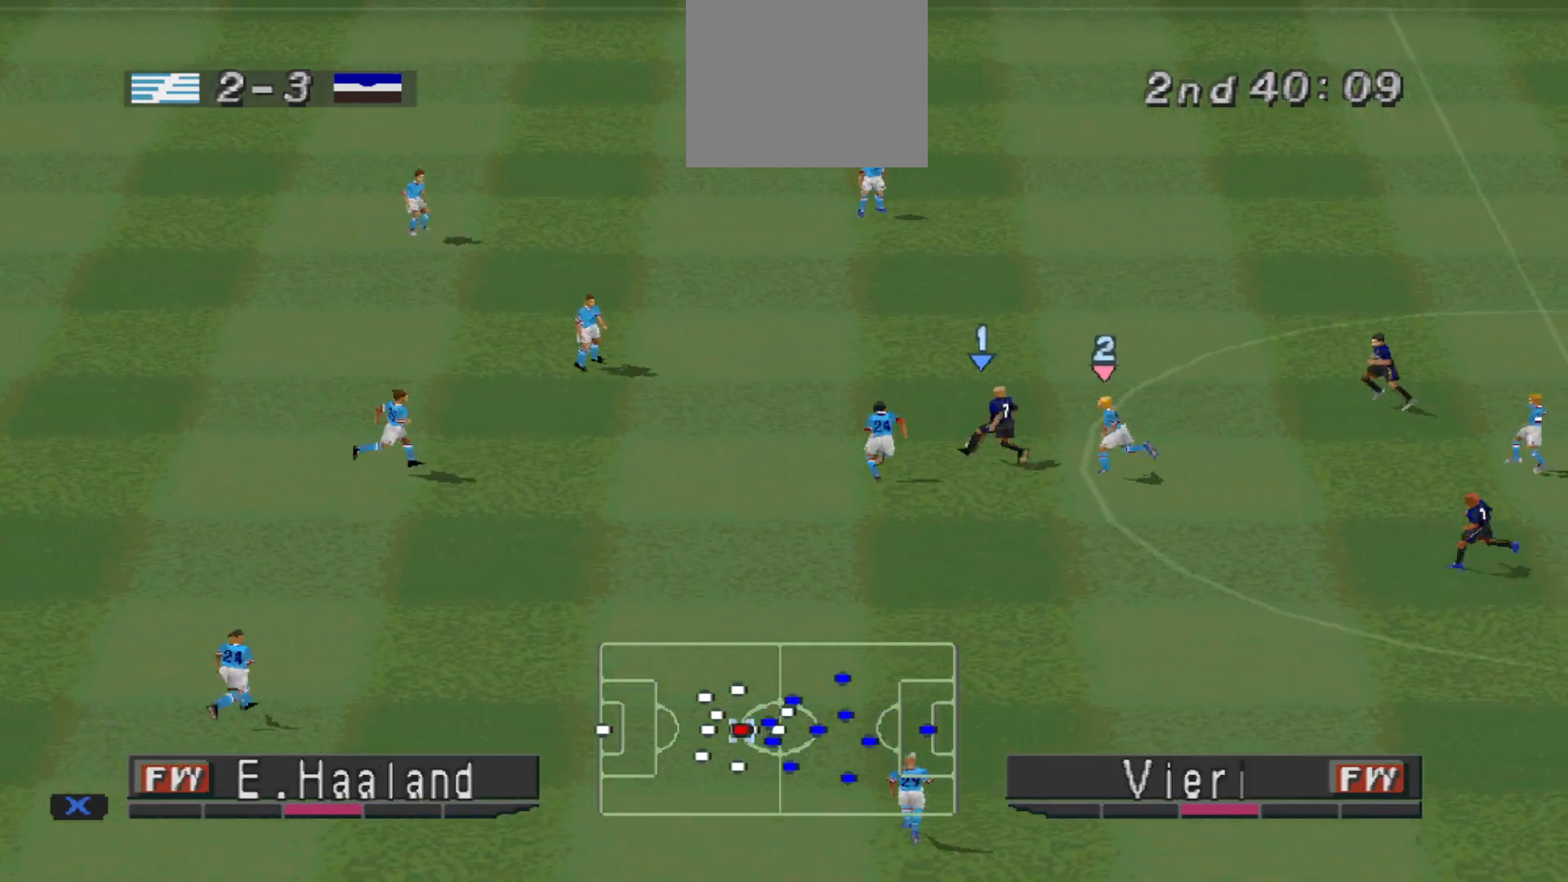
{"buttons": ["DPAD_UP", "DPAD_RIGHT"], "events": [[433, "DPAD_RIGHT", "down"]]}
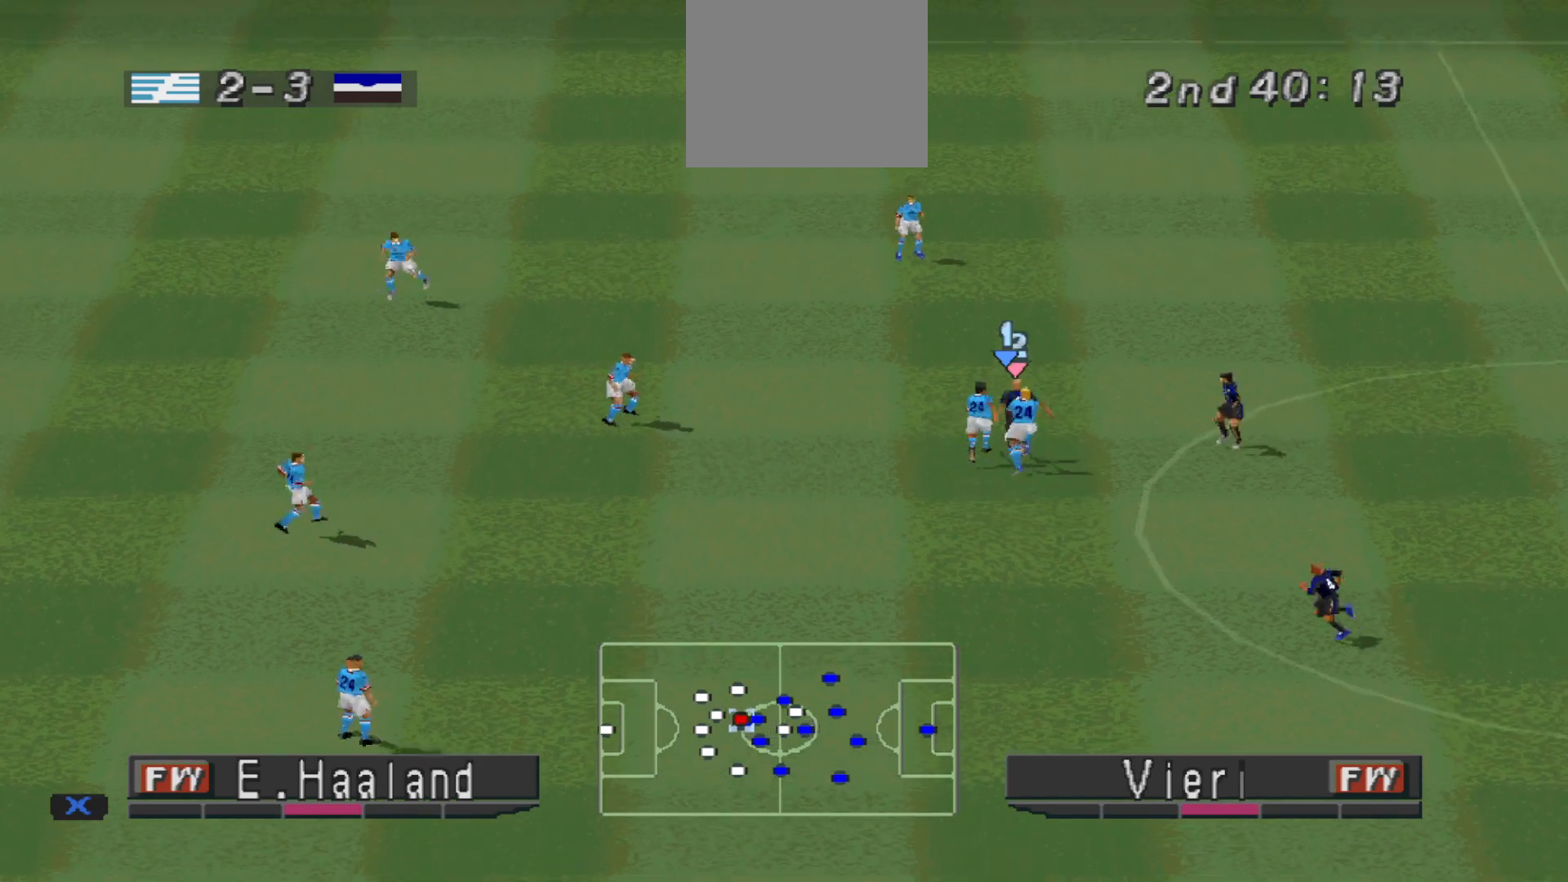
{"buttons": ["DPAD_DOWN", "DPAD_RIGHT"], "events": [[67, "DPAD_UP", "up"], [433, "DPAD_DOWN", "down"]]}
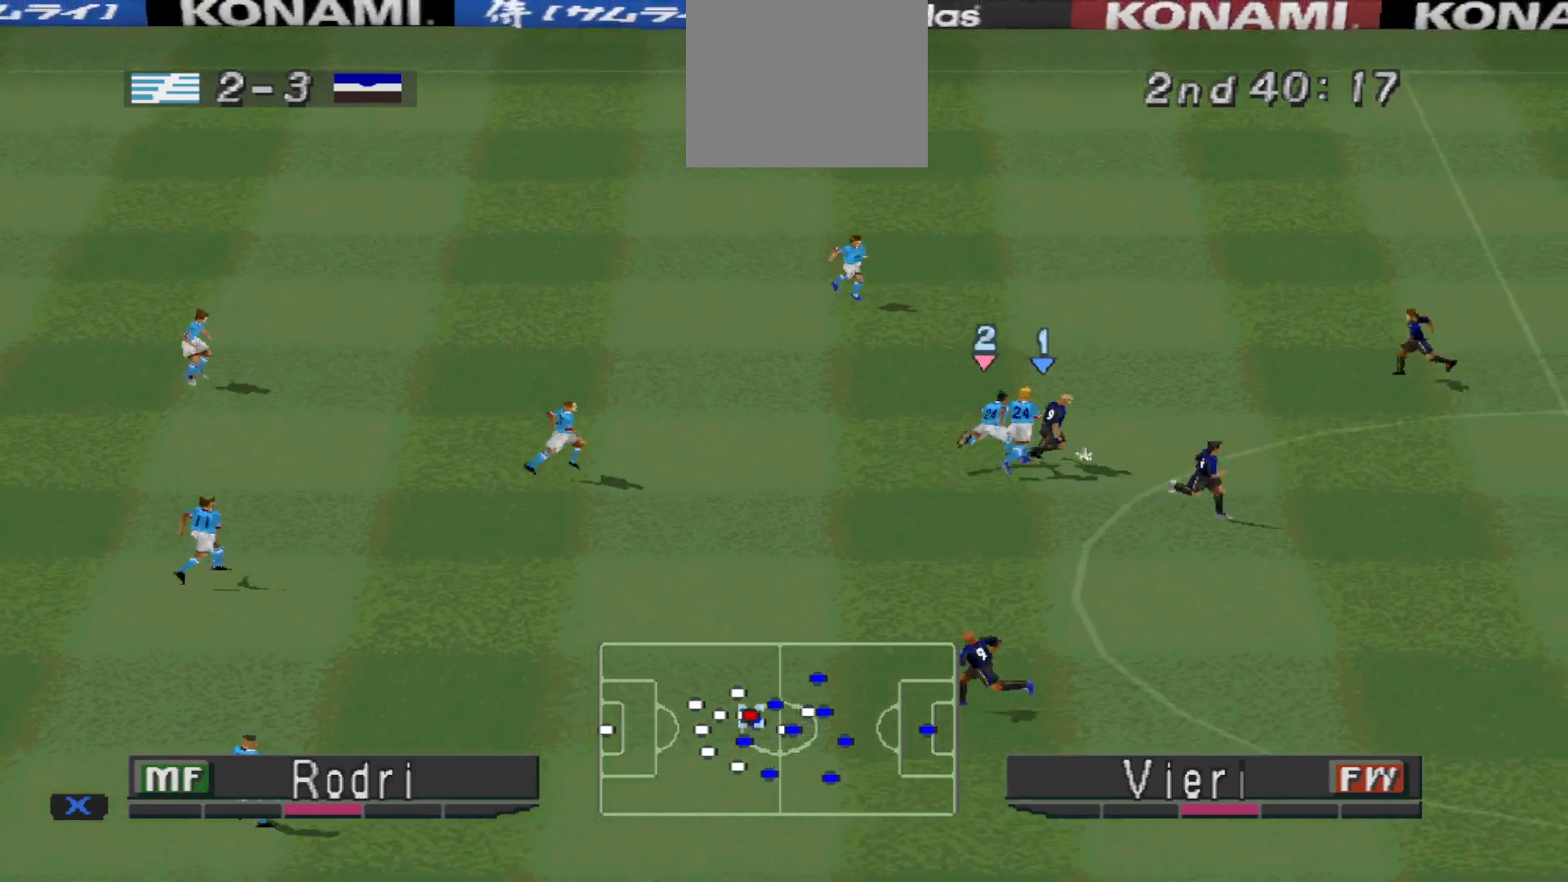
{"buttons": ["DPAD_DOWN"], "events": [[67, "DPAD_DOWN", "up"], [200, "DPAD_DOWN", "down"], [267, "DPAD_RIGHT", "up"]]}
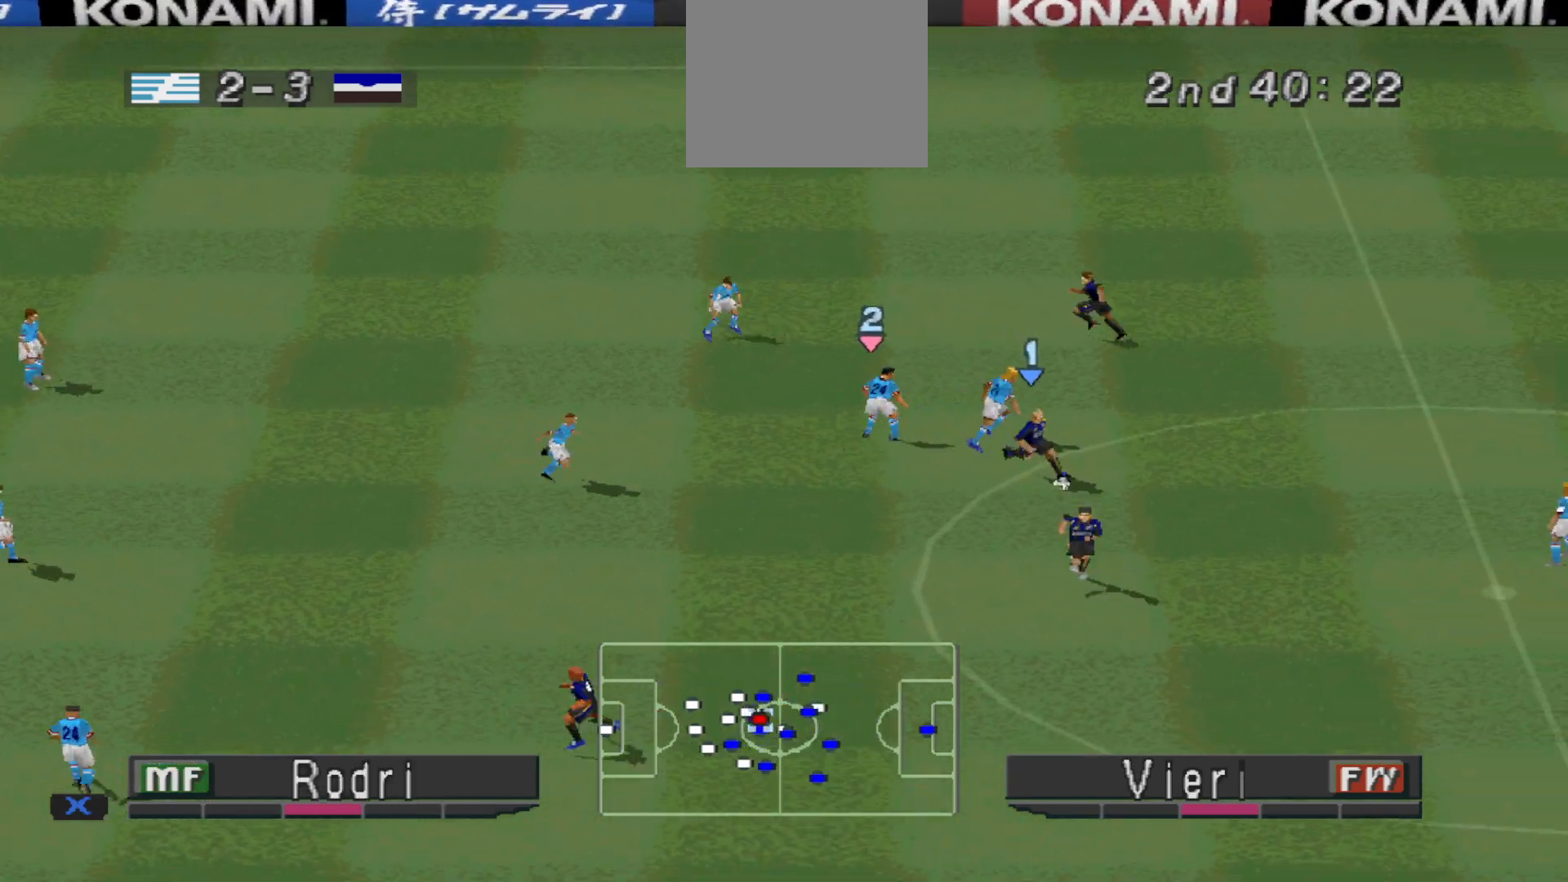
{"buttons": ["DPAD_DOWN", "DPAD_LEFT"], "events": [[300, "DPAD_LEFT", "down"]]}
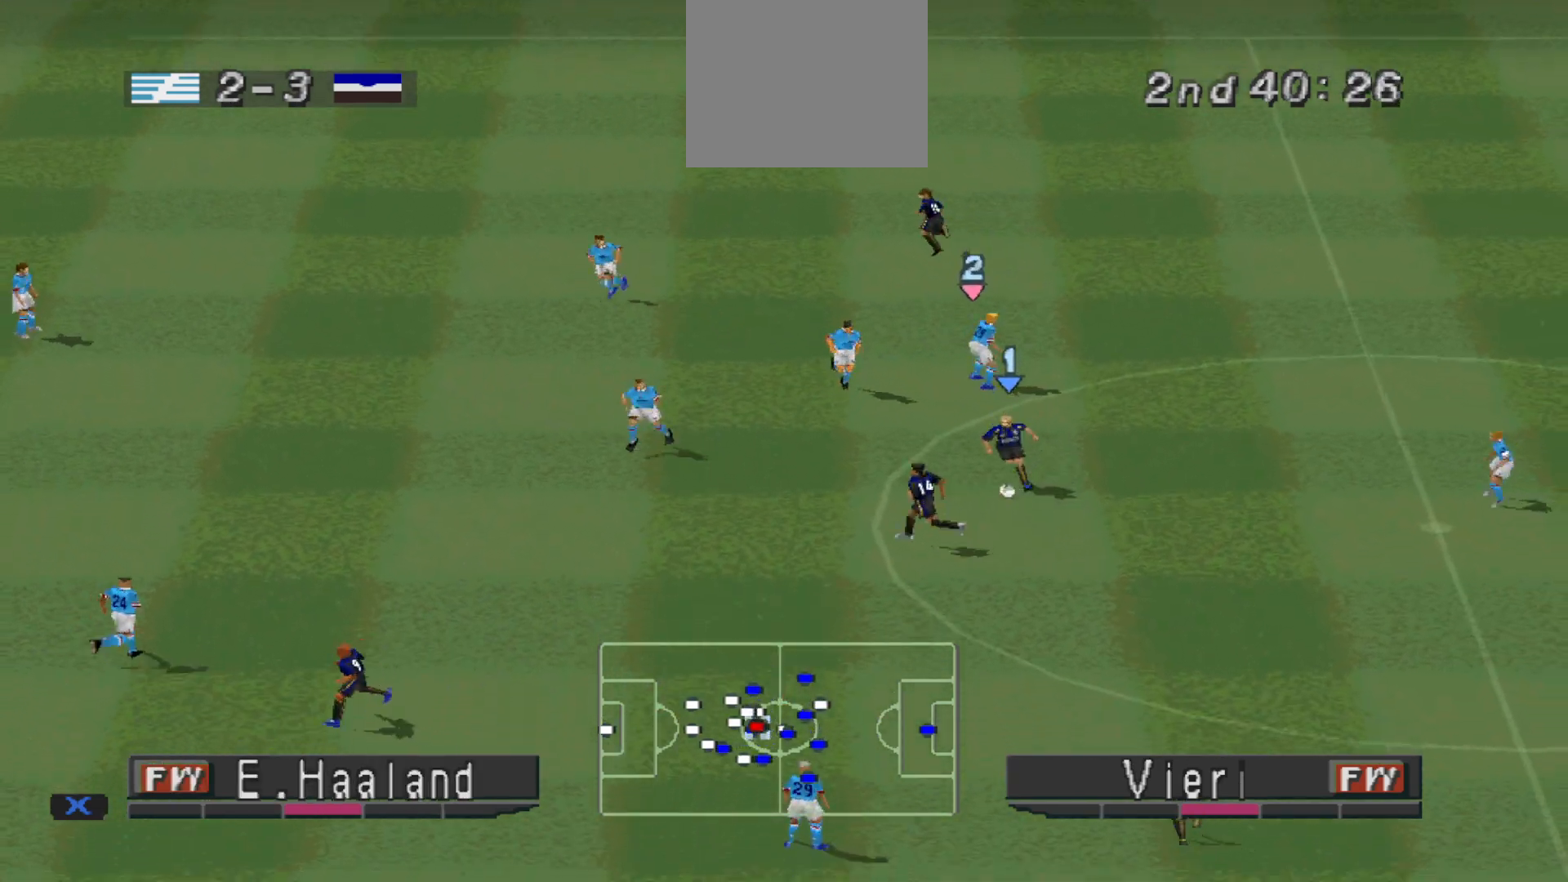
{"buttons": ["DPAD_DOWN"], "events": [[33, "DPAD_LEFT", "up"]]}
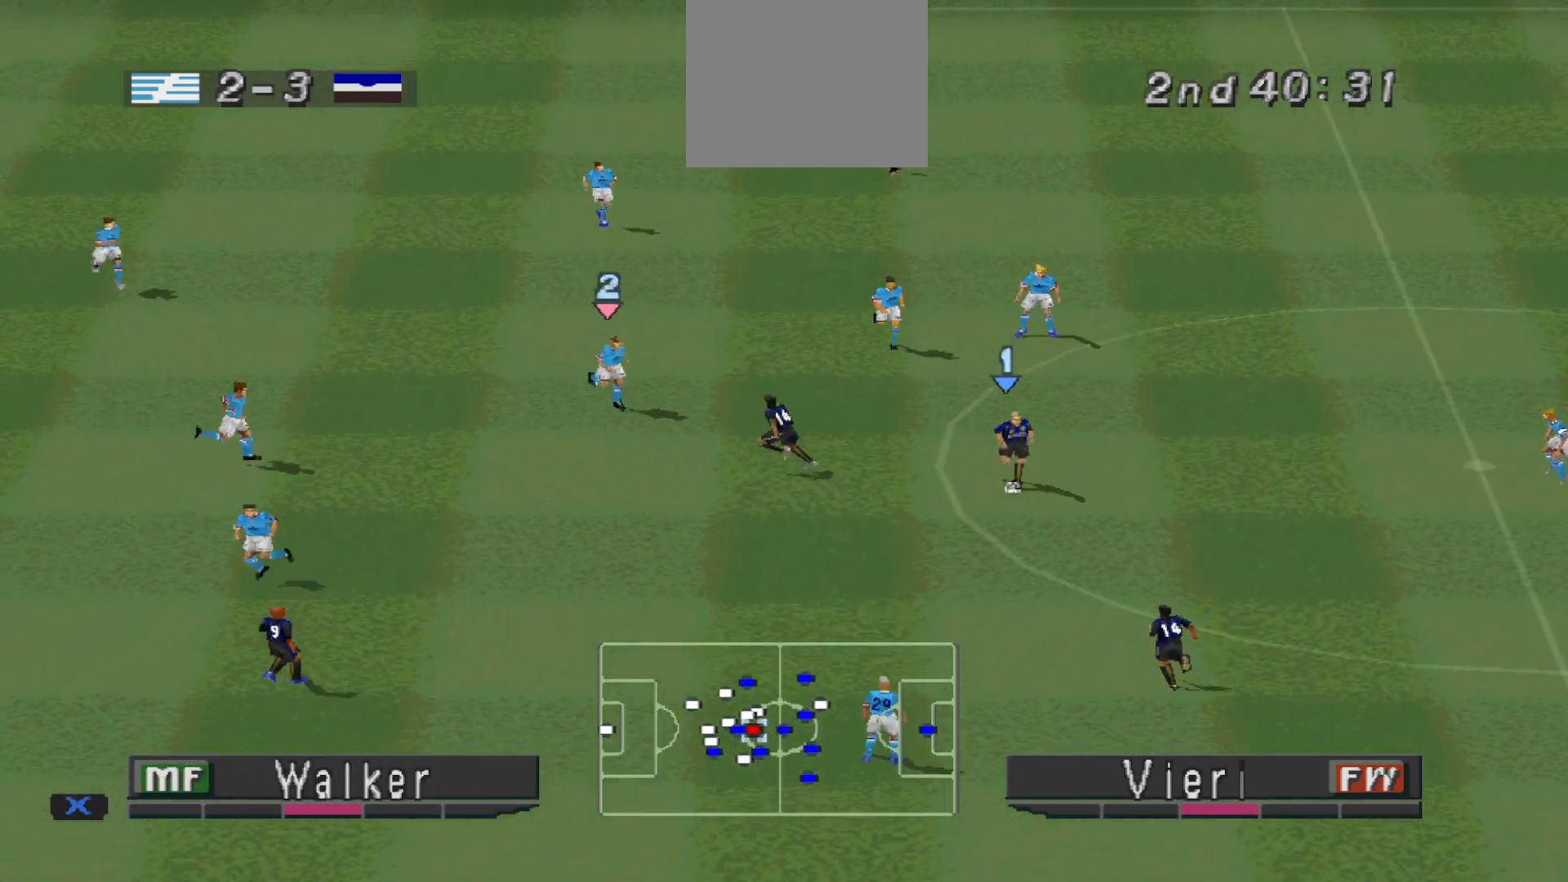
{"buttons": [], "events": [[233, "CROSS", "down"], [400, "CROSS", "up"], [467, "DPAD_DOWN", "up"]]}
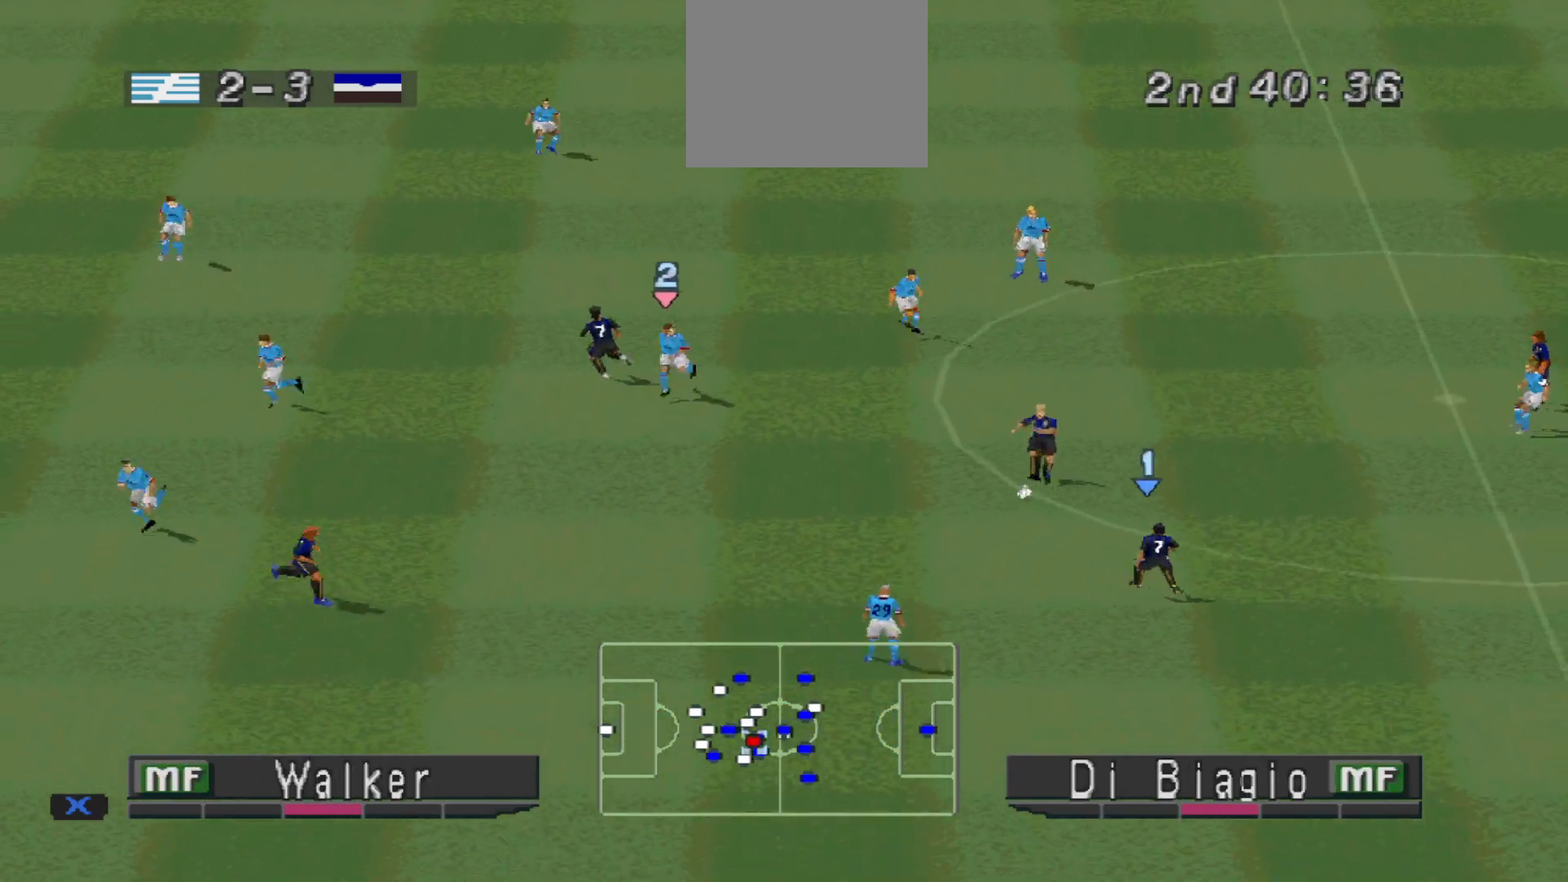
{"buttons": ["DPAD_LEFT"], "events": [[133, "DPAD_LEFT", "down"], [200, "TRIANGLE", "down"], [267, "DPAD_DOWN", "down"], [333, "DPAD_DOWN", "up"], [333, "TRIANGLE", "up"]]}
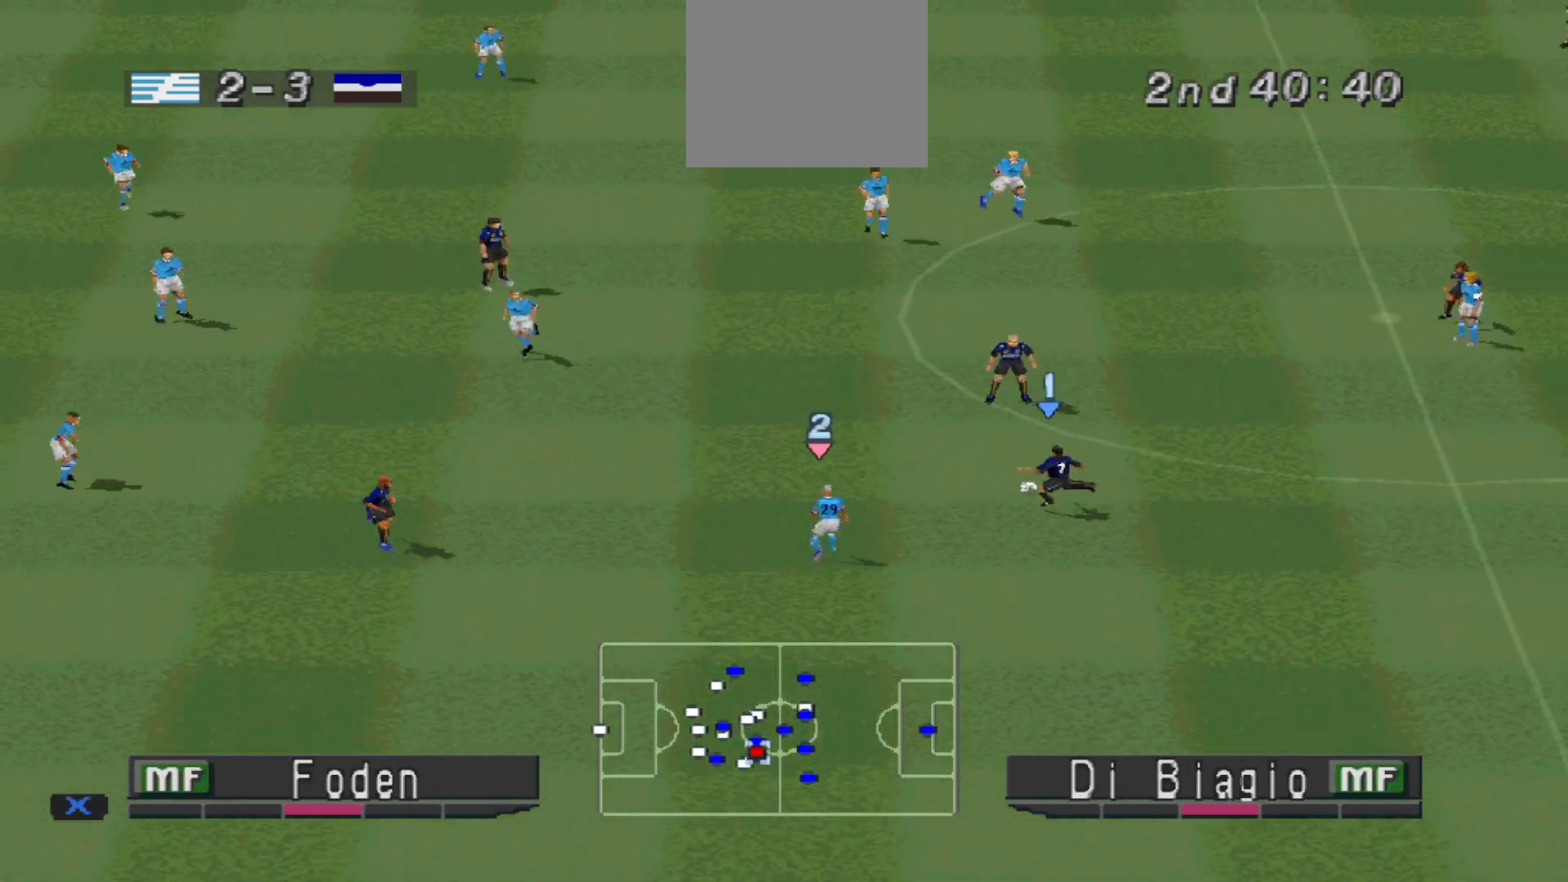
{"buttons": ["R1", "DPAD_DOWN", "DPAD_LEFT"], "events": [[100, "R1", "down"], [200, "DPAD_DOWN", "down"]]}
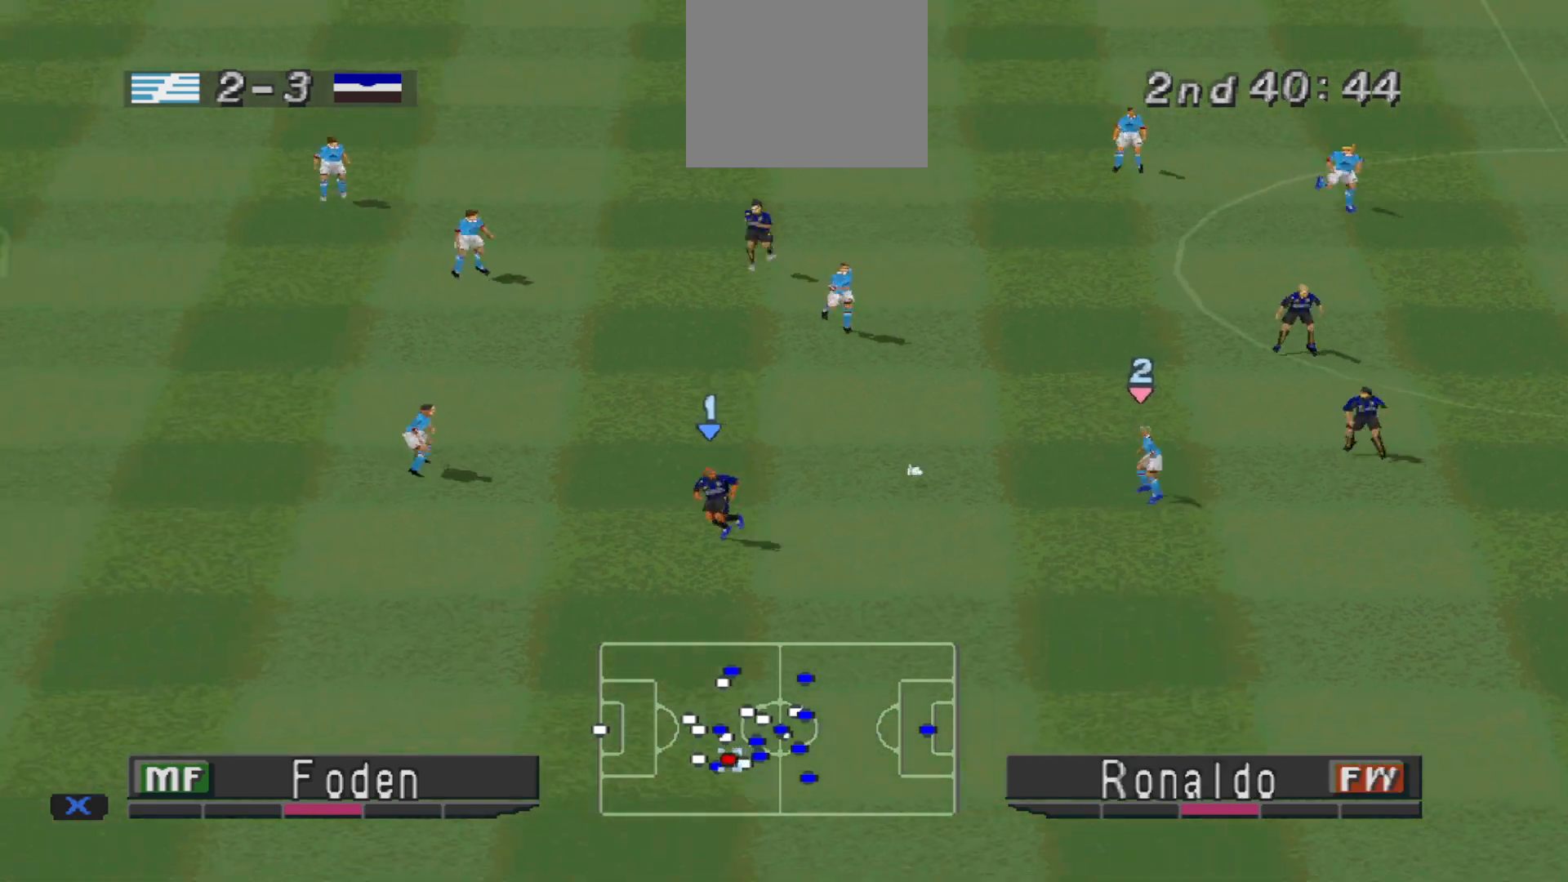
{"buttons": ["R1", "DPAD_DOWN", "DPAD_LEFT"], "events": []}
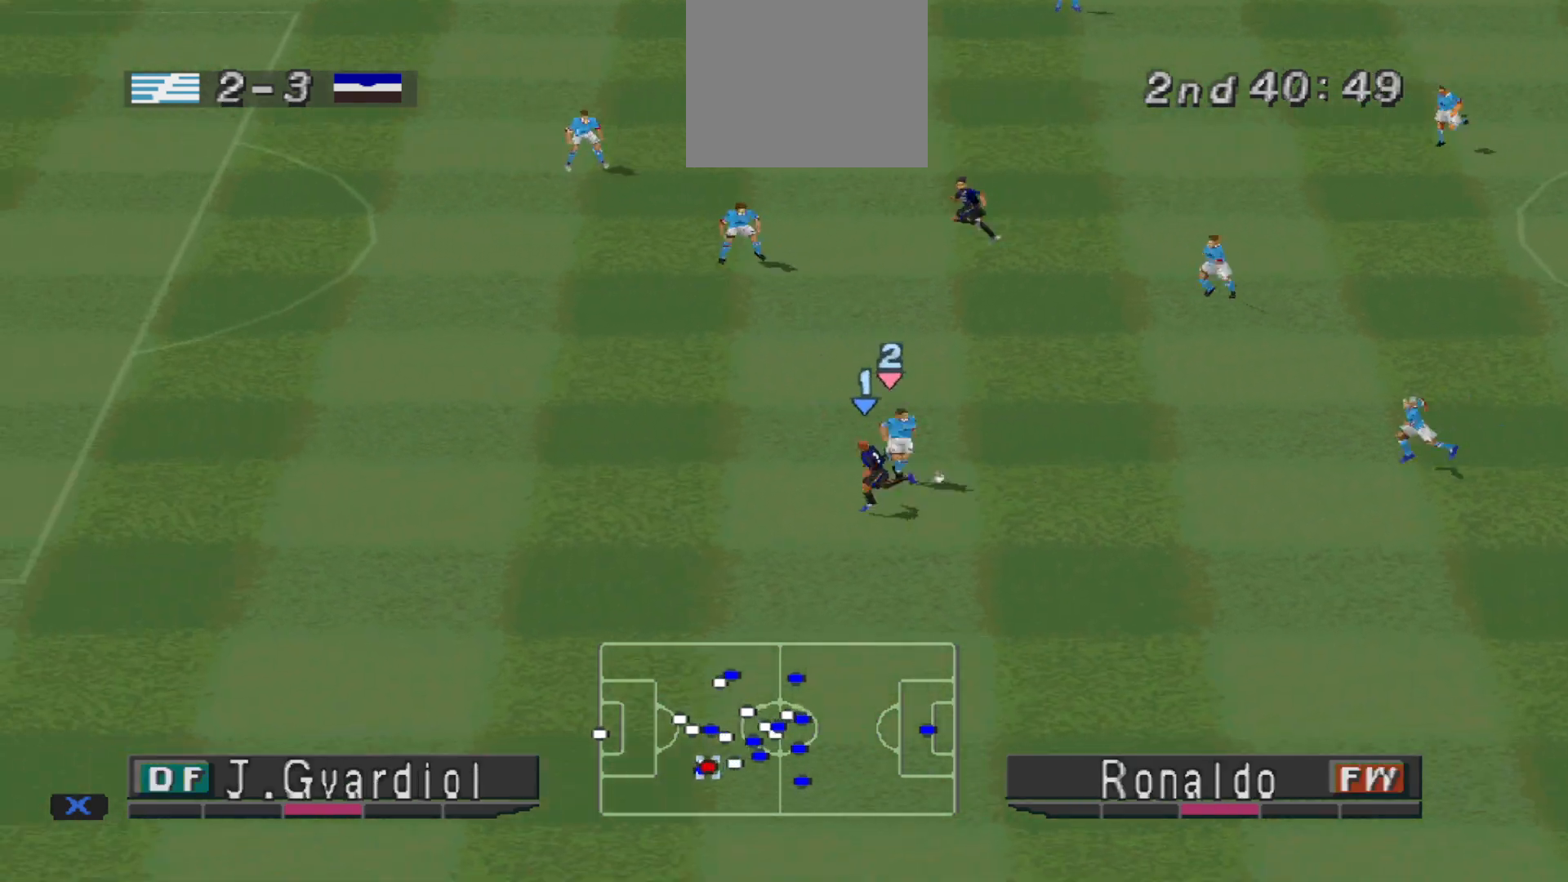
{"buttons": ["CROSS", "R1"], "events": [[133, "CROSS", "down"], [133, "L1", "down"], [233, "DPAD_DOWN", "up"], [267, "L1", "up"], [300, "DPAD_LEFT", "up"]]}